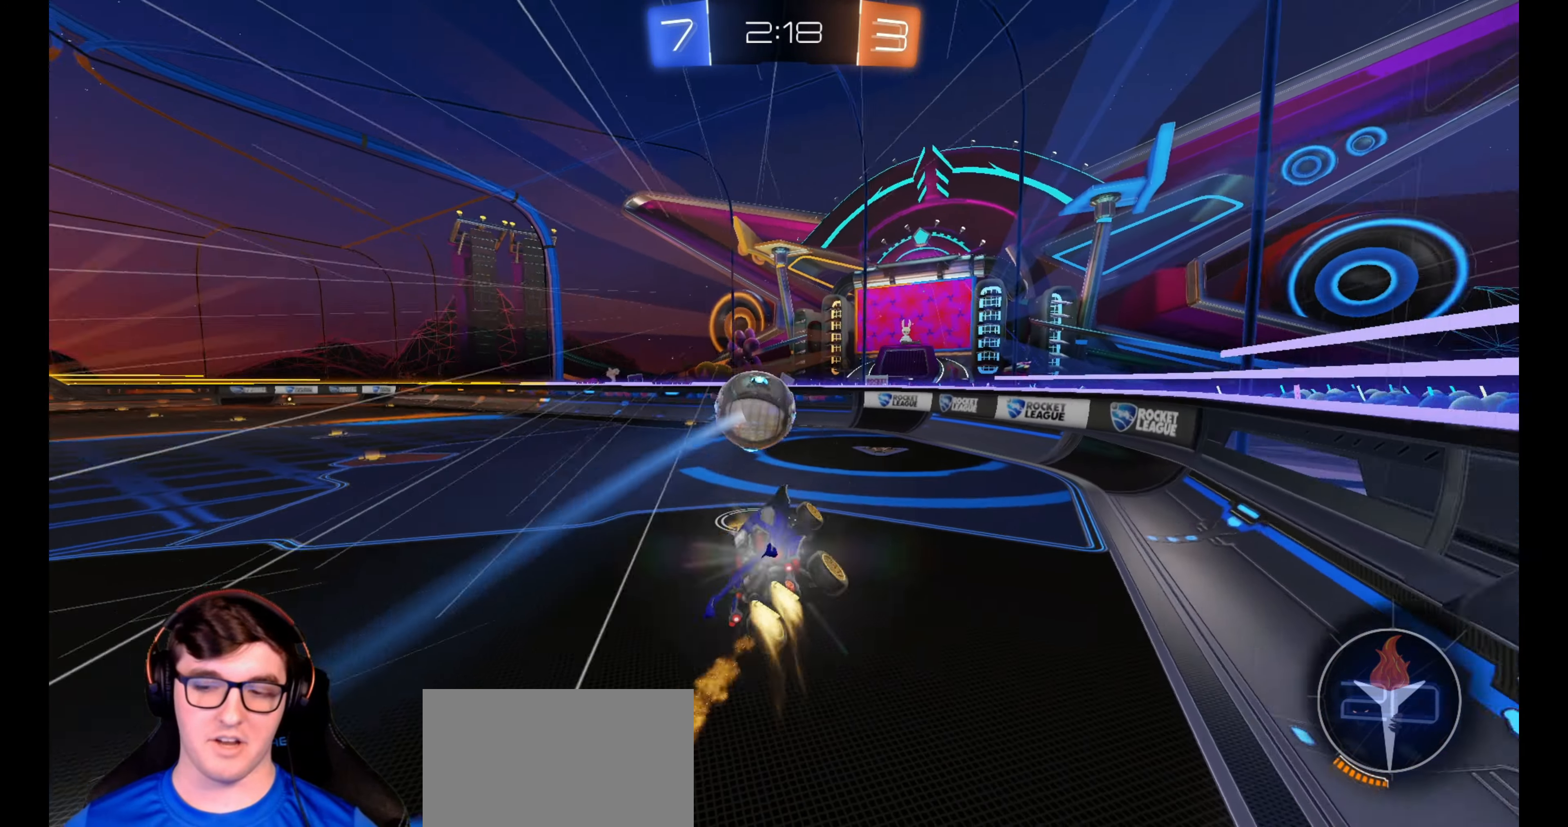
Gameplay with a controller (PlayStation layout); each line is a JSON object with the inputs held at the frame after it. "events" lists button and stick changes between this image and that frame as [ms after this image, input, new state], when the widget could be followed in between. Not read: R3.
{"buttons": ["R2"], "left_stick": "right", "right_stick": "center", "events": [[67, "left_stick", "down-left"], [83, "R1", "up"], [167, "left_stick", "center"], [400, "left_stick", "right"]]}
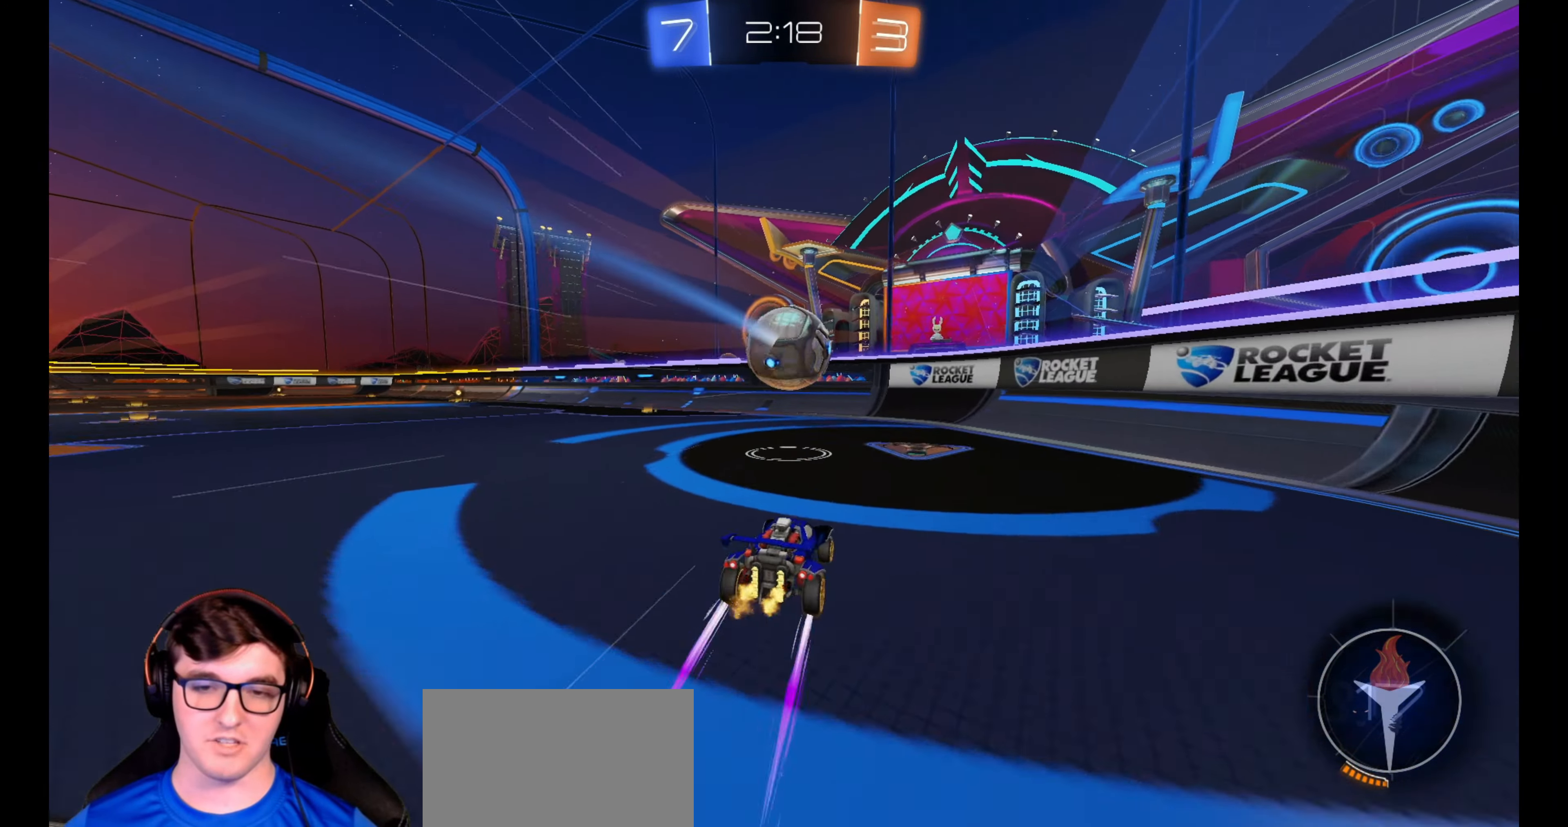
{"buttons": ["R2"], "left_stick": "right", "right_stick": "center", "events": []}
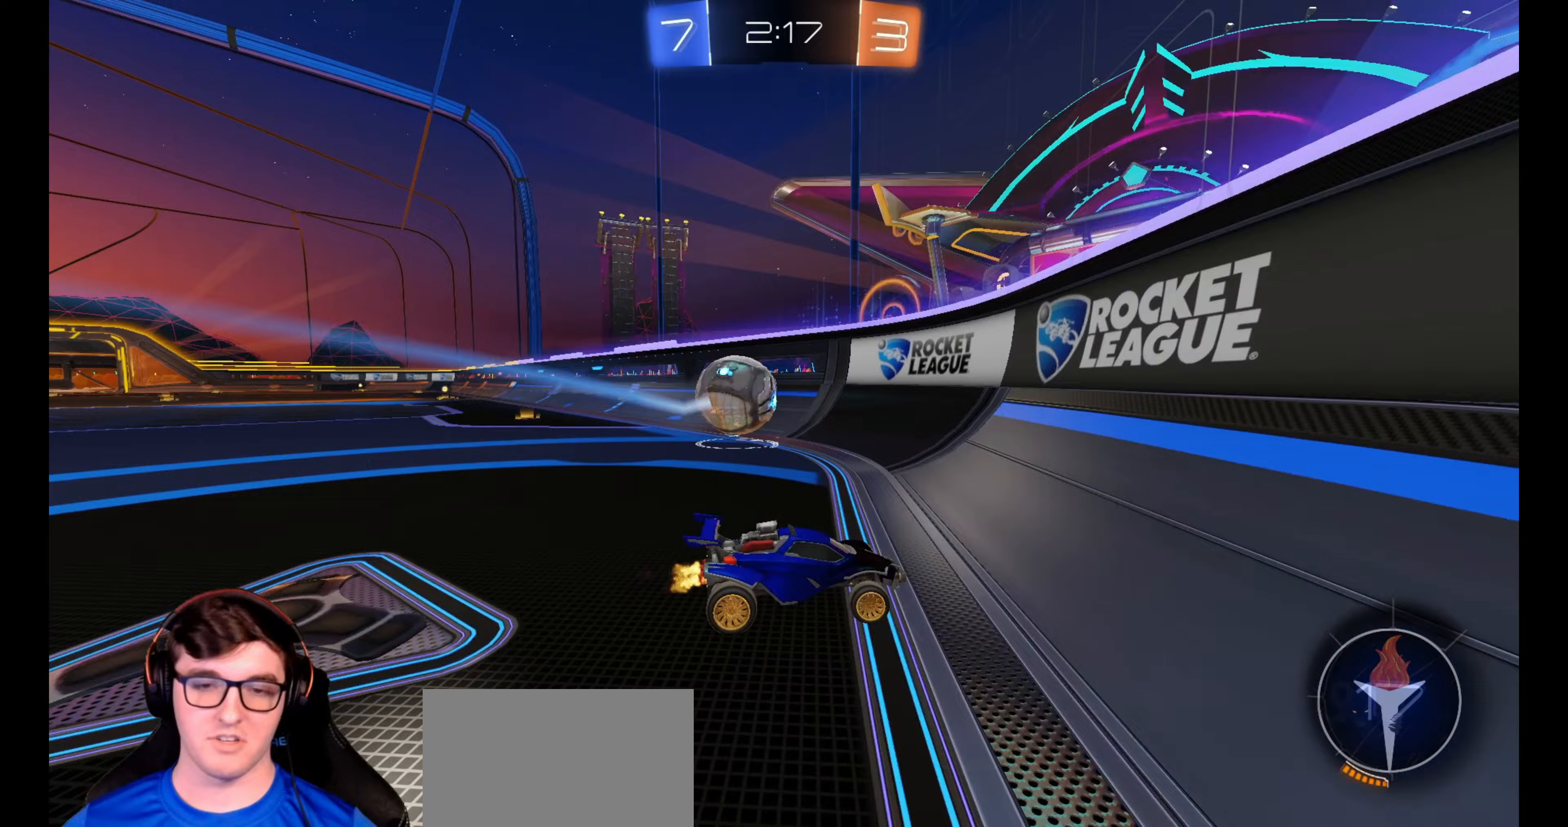
{"buttons": ["R2"], "left_stick": "right", "right_stick": "center", "events": [[150, "L1", "down"], [283, "L1", "up"], [333, "L1", "down"], [450, "L1", "up"]]}
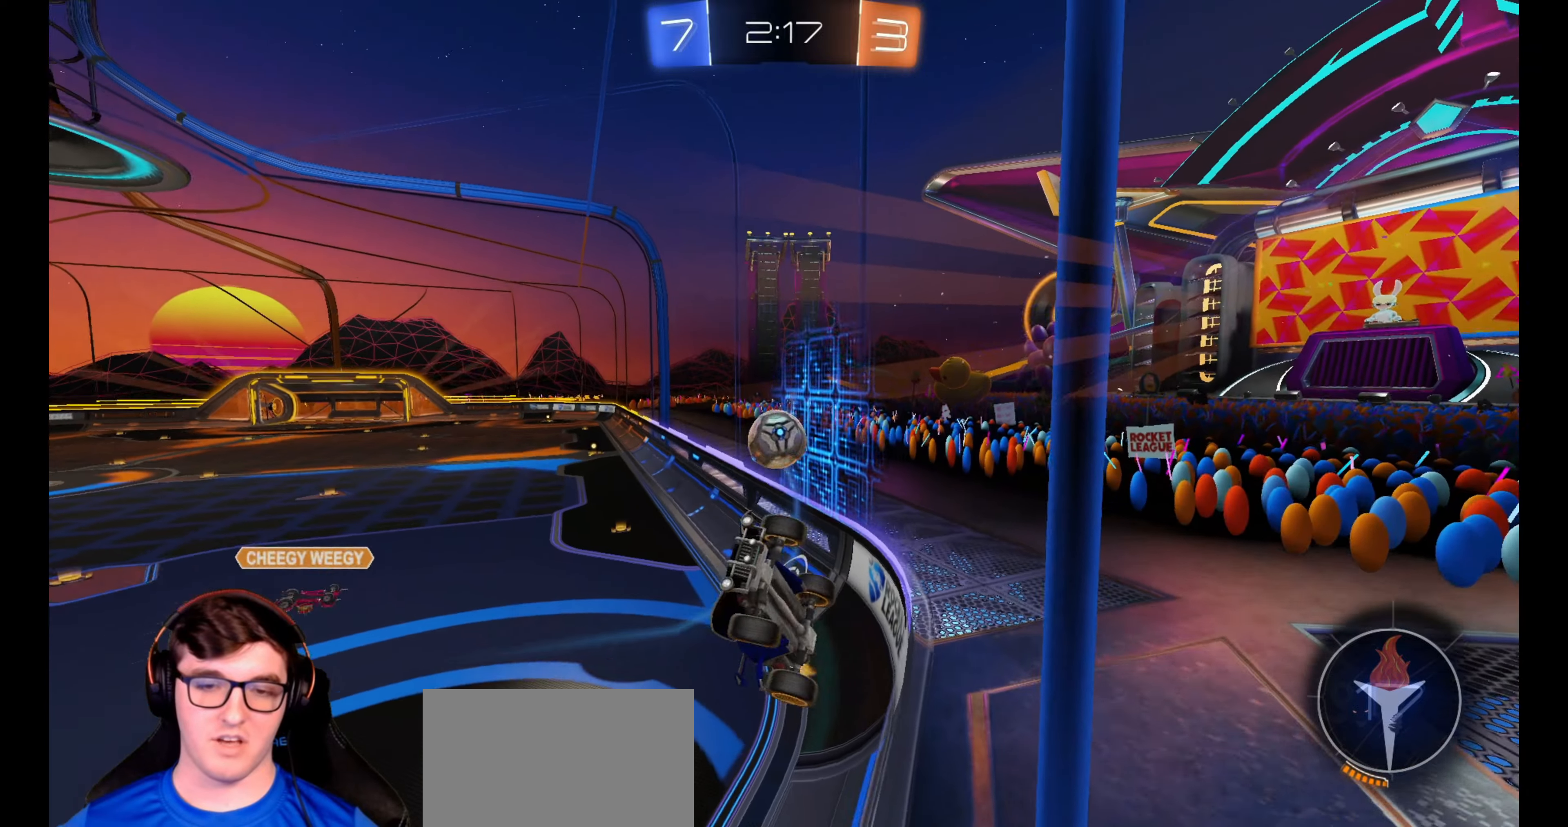
{"buttons": ["R2"], "left_stick": "up-right", "right_stick": "center", "events": [[250, "left_stick", "up-right"]]}
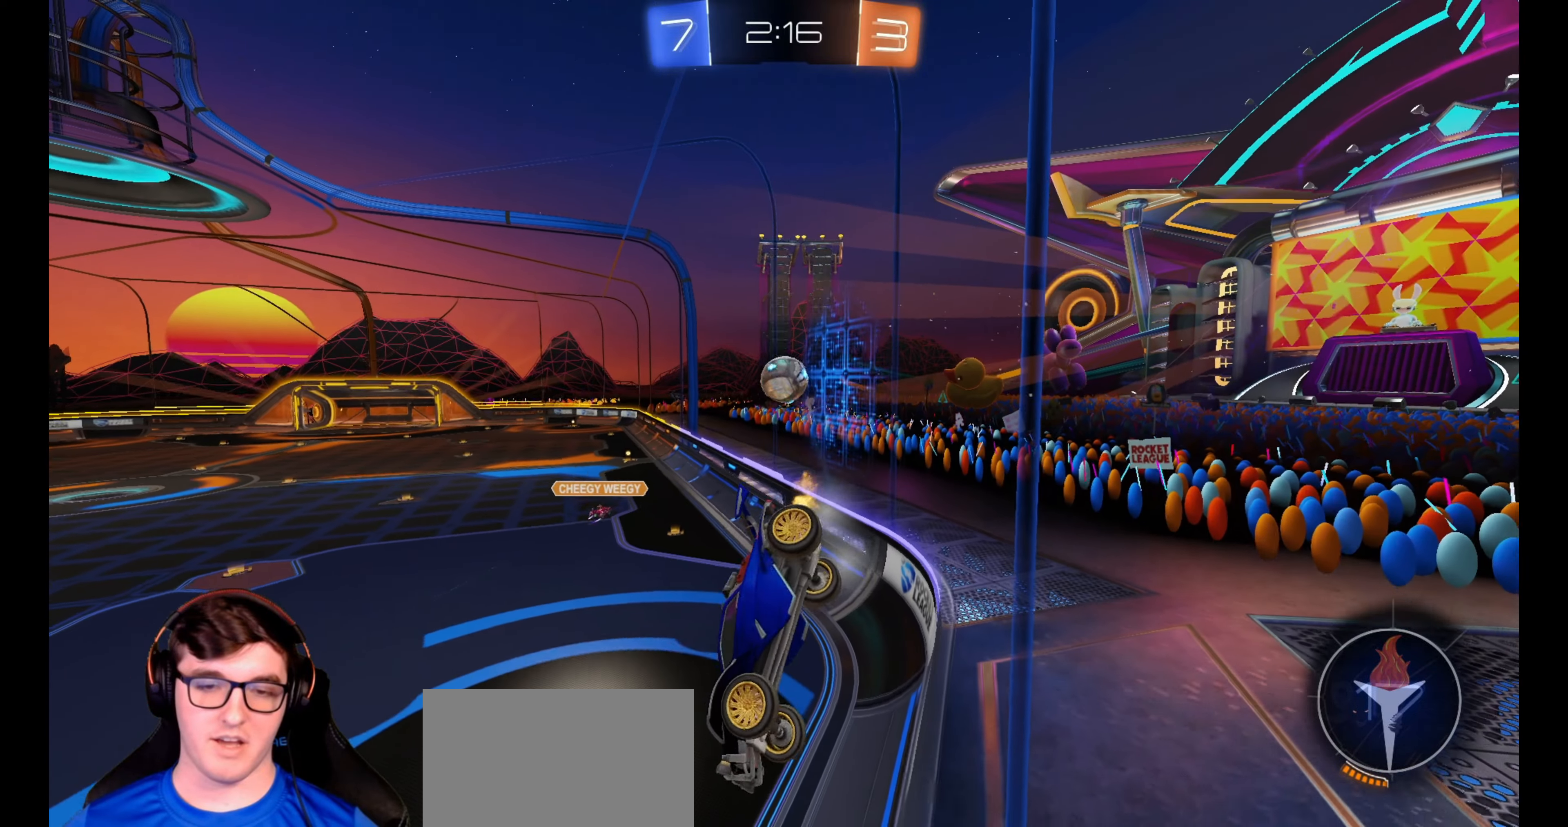
{"buttons": ["R2"], "left_stick": "up-right", "right_stick": "center", "events": []}
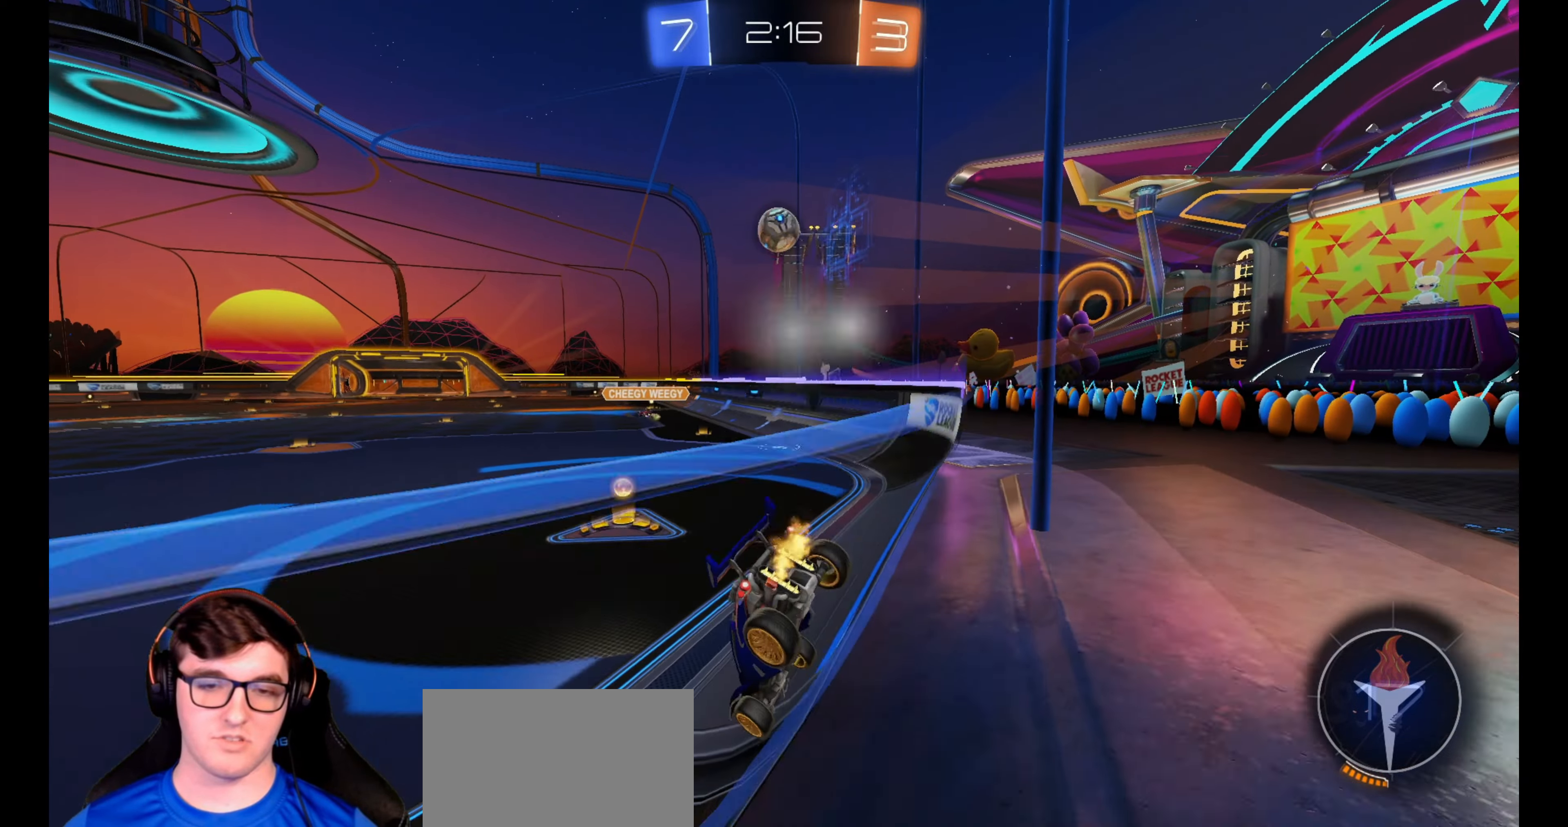
{"buttons": [], "left_stick": "center", "right_stick": "center", "events": [[17, "left_stick", "center"], [33, "L2", "down"], [33, "R2", "up"], [150, "L2", "up"], [167, "left_stick", "right"], [400, "left_stick", "center"]]}
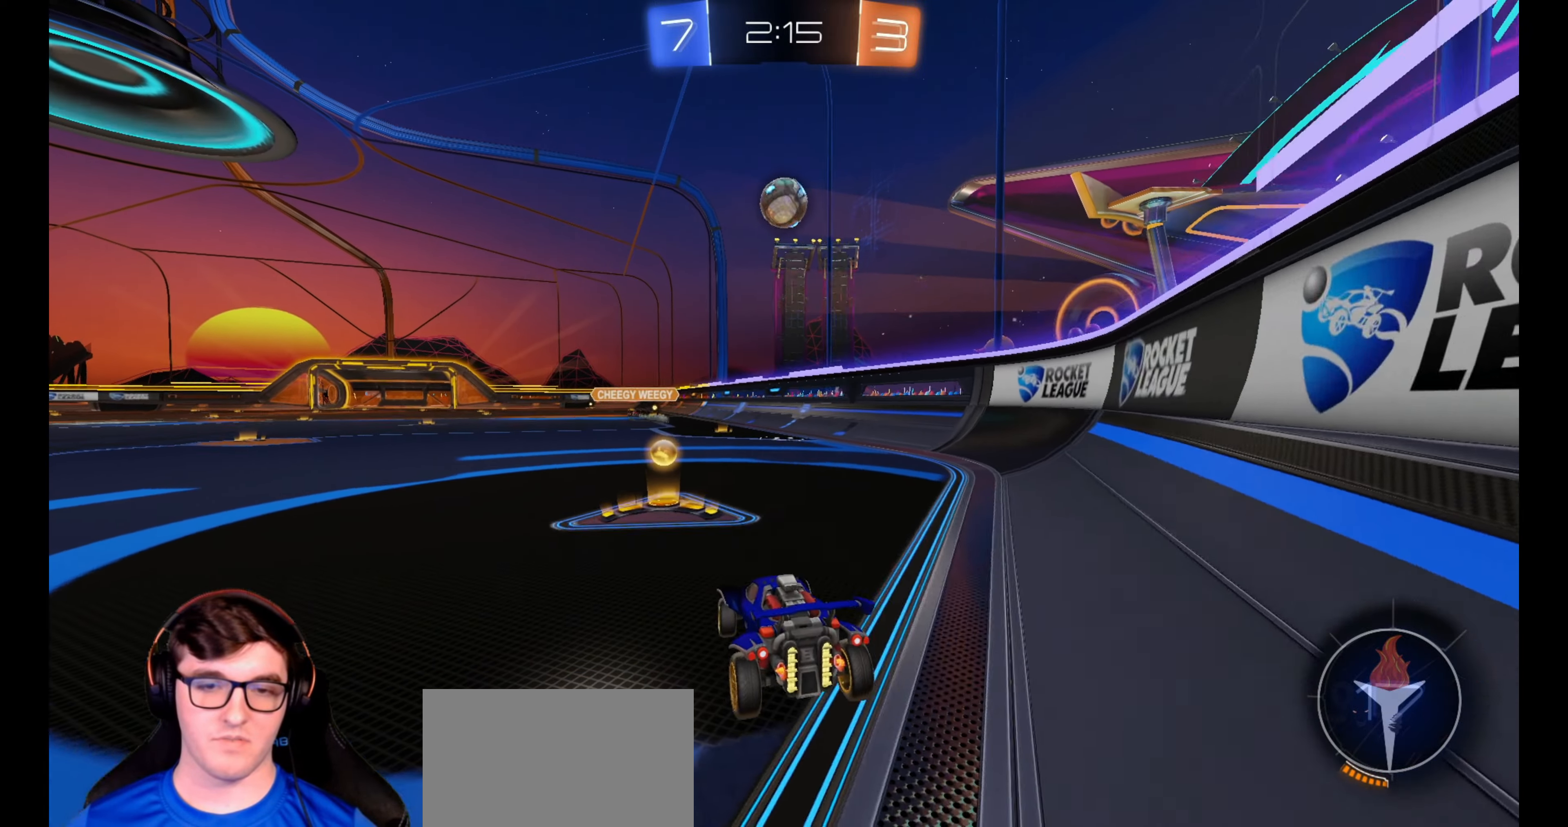
{"buttons": ["R1", "R2"], "left_stick": "left", "right_stick": "center", "events": [[67, "R2", "down"], [67, "left_stick", "right"], [150, "R1", "down"], [333, "left_stick", "center"], [433, "left_stick", "left"]]}
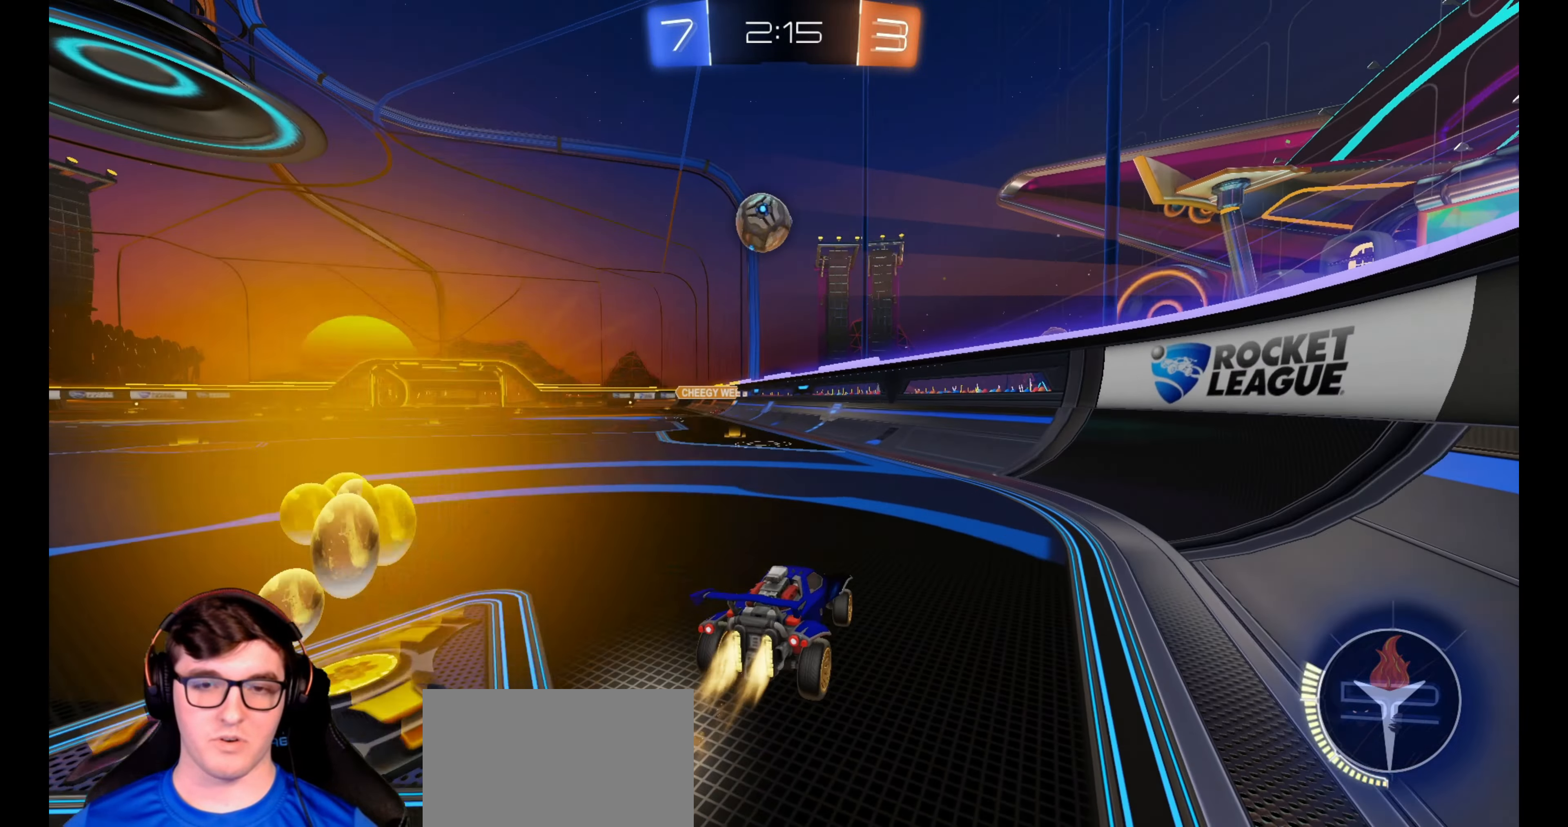
{"buttons": ["R1", "R2"], "left_stick": "center", "right_stick": "center", "events": [[133, "R1", "up"], [133, "left_stick", "center"], [233, "R1", "down"], [233, "left_stick", "left"], [350, "left_stick", "center"]]}
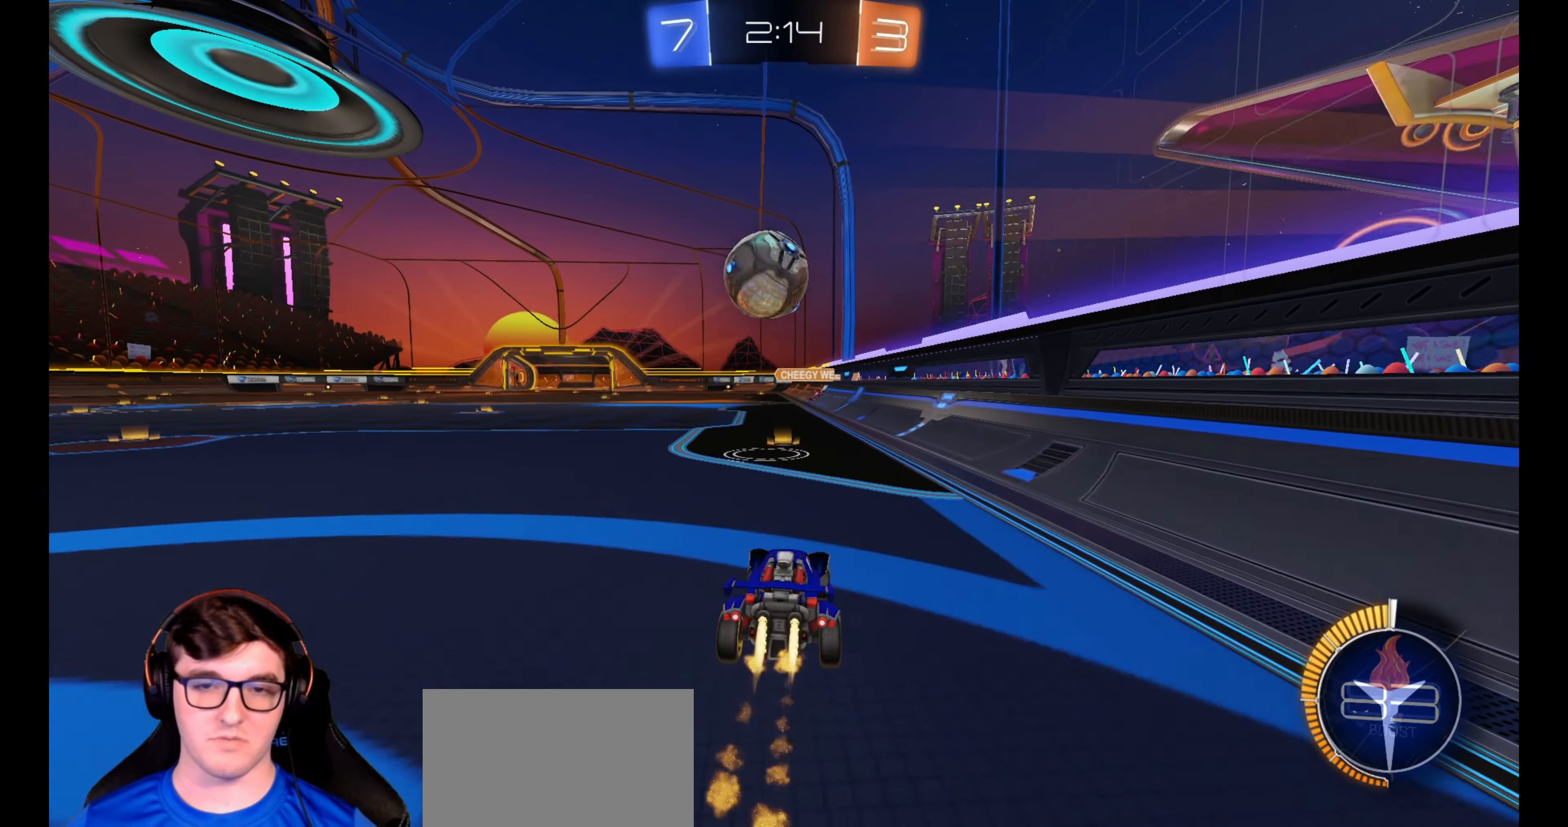
{"buttons": ["CROSS", "L1", "R1", "R2", "L3"], "left_stick": "down", "right_stick": "center", "events": [[133, "left_stick", "left"], [167, "CROSS", "down"], [317, "CROSS", "up"], [333, "L1", "down"], [367, "left_stick", "up-left"], [383, "CROSS", "down"], [467, "L3", "down"], [483, "left_stick", "down"]]}
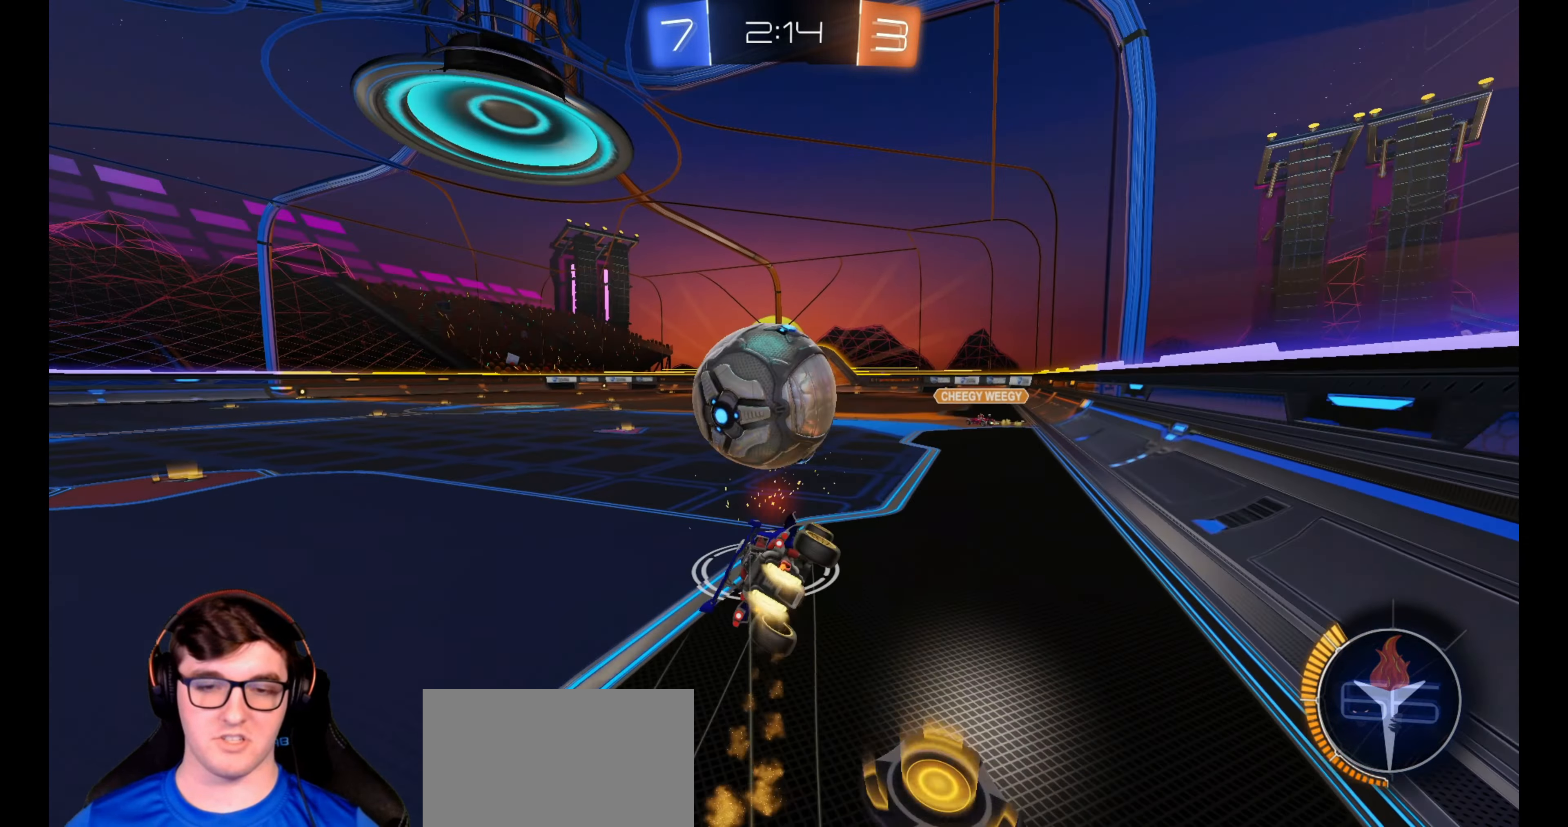
{"buttons": ["L1", "R2", "L3"], "left_stick": "down-left", "right_stick": "center", "events": [[67, "CROSS", "up"], [167, "left_stick", "down-left"], [400, "R1", "up"]]}
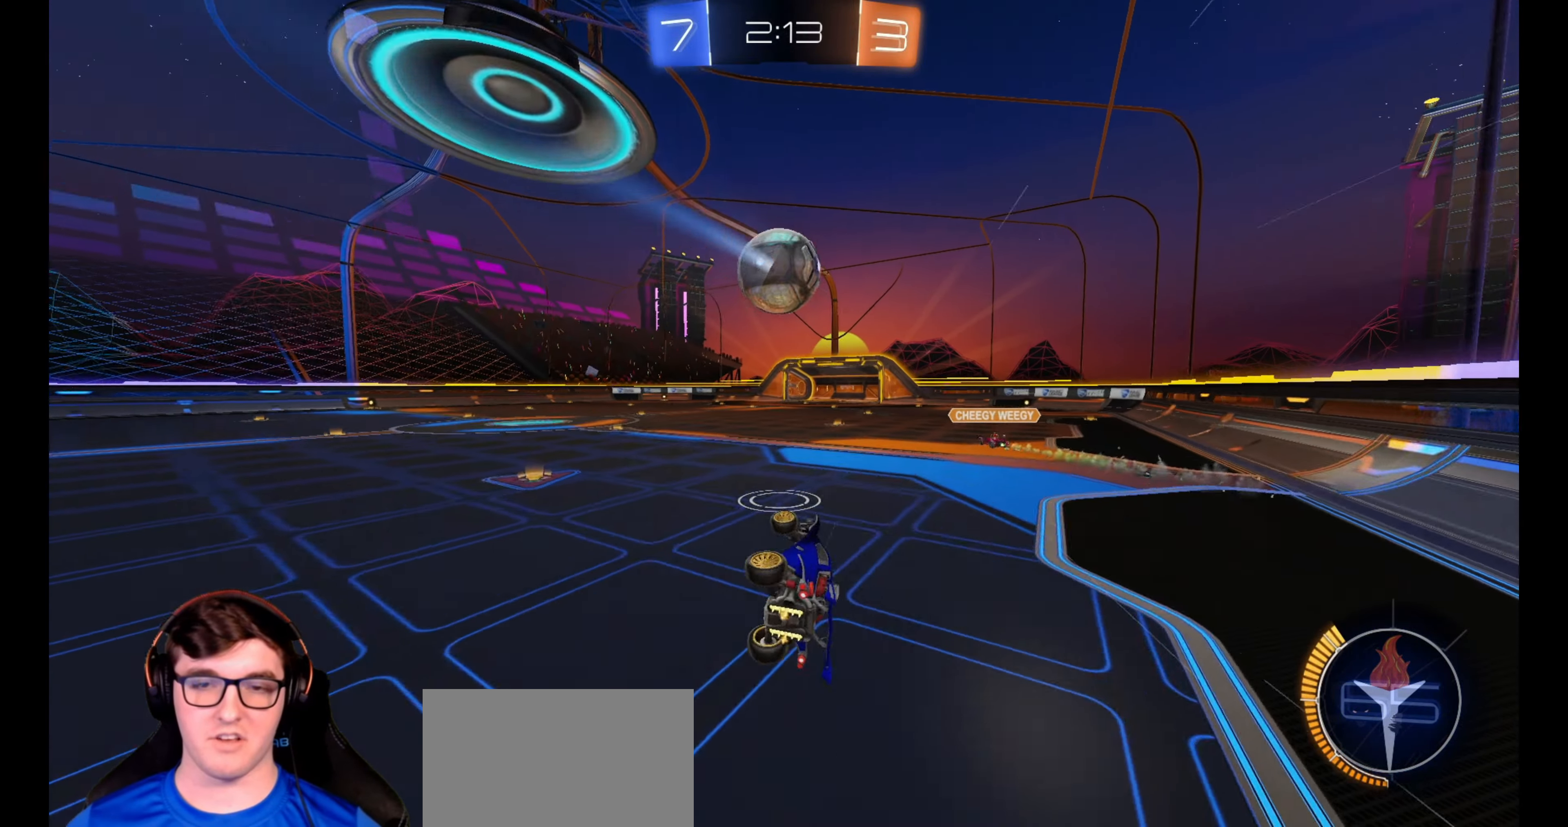
{"buttons": ["R1", "R2"], "left_stick": "center", "right_stick": "center", "events": [[200, "L3", "up"], [200, "left_stick", "down"], [267, "L1", "up"], [317, "left_stick", "center"], [500, "R1", "down"]]}
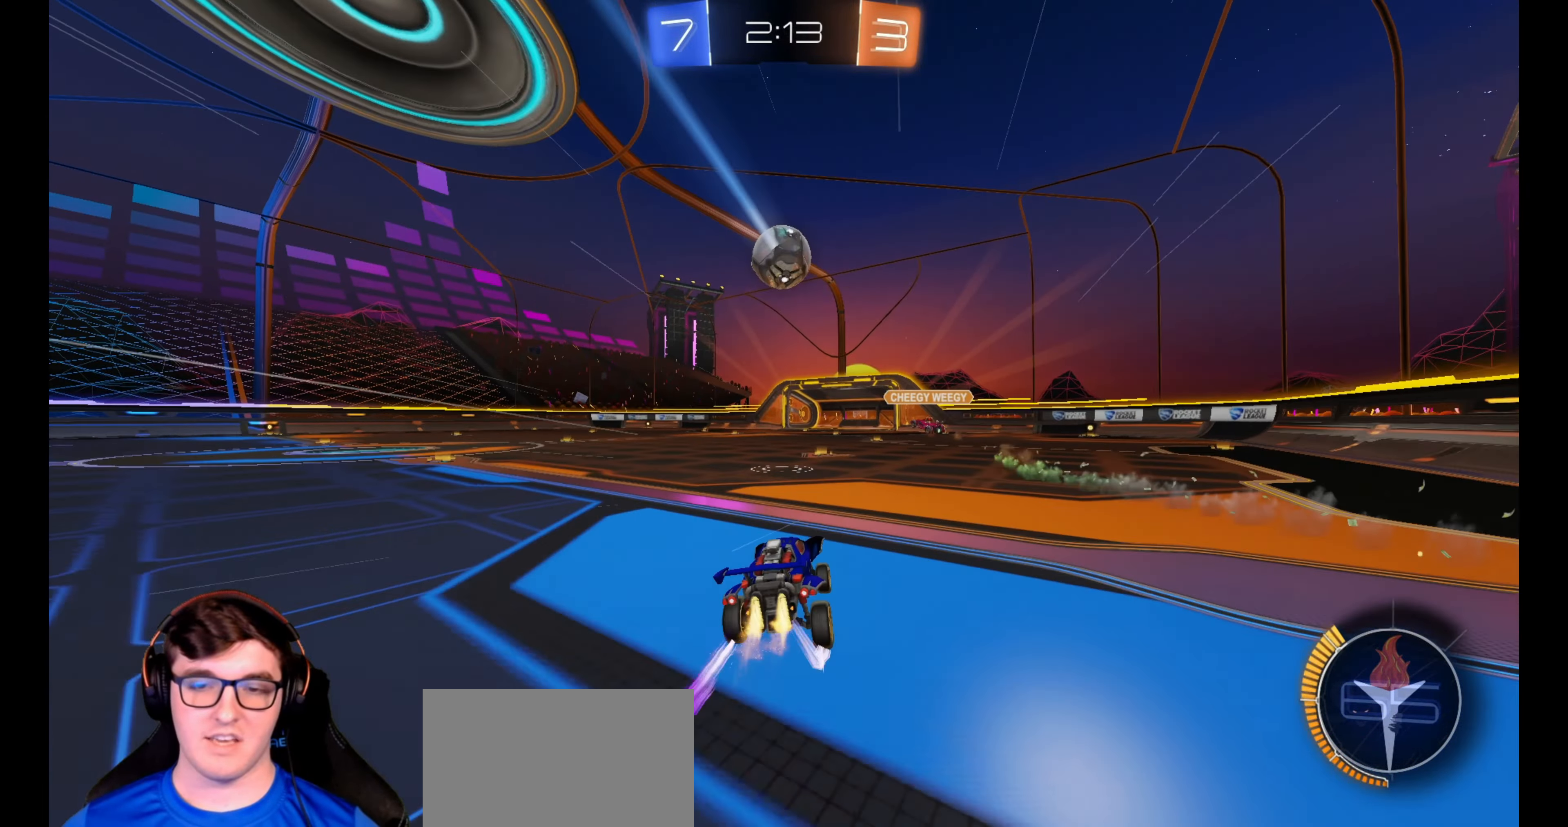
{"buttons": ["R2"], "left_stick": "left", "right_stick": "center", "events": [[133, "R1", "up"], [483, "left_stick", "left"]]}
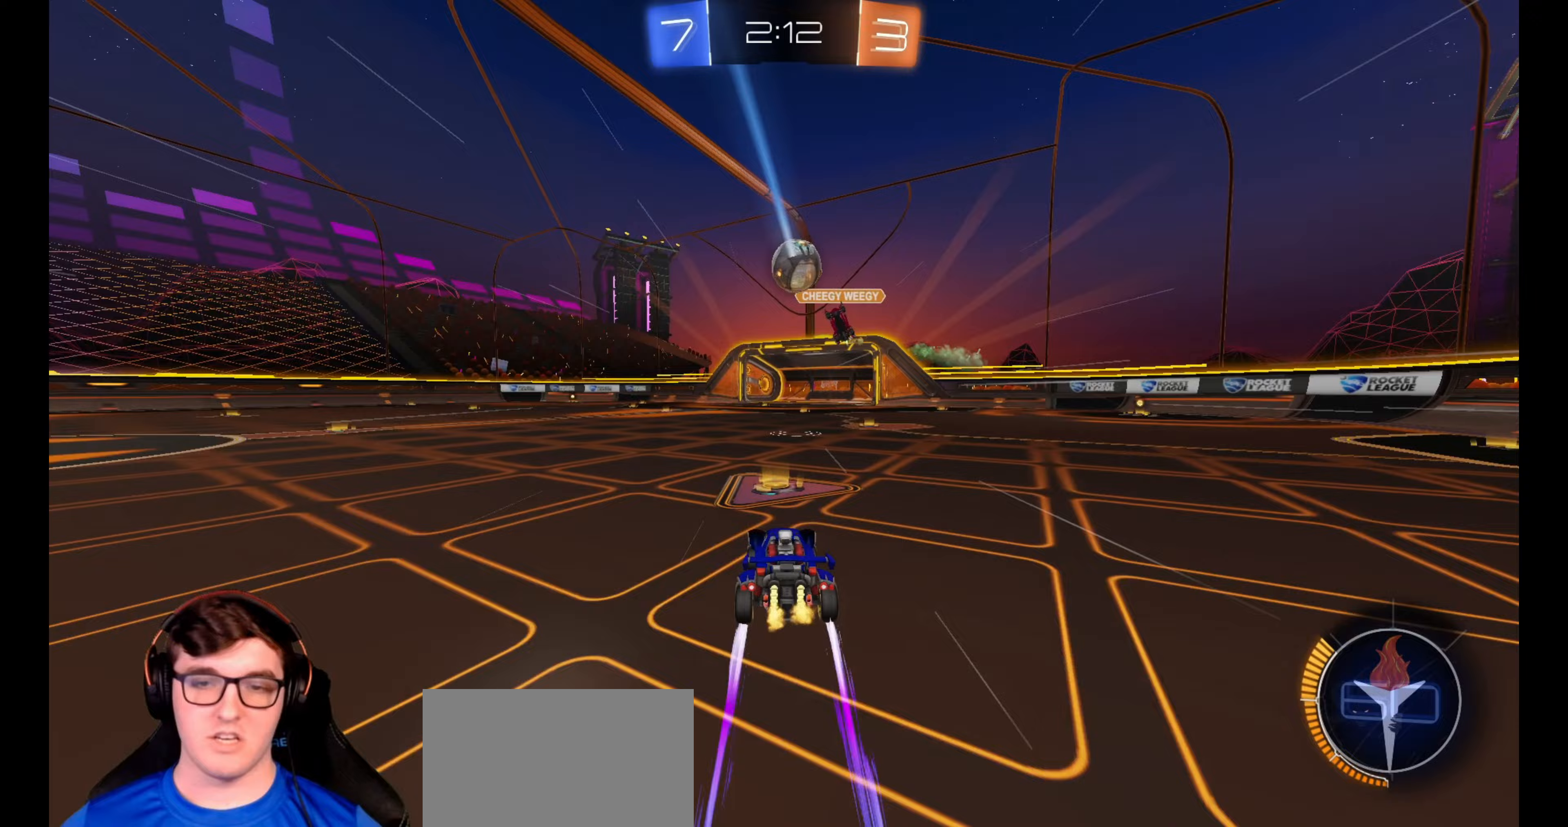
{"buttons": ["R2"], "left_stick": "center", "right_stick": "center", "events": [[200, "R1", "down"], [200, "left_stick", "center"], [317, "R1", "up"]]}
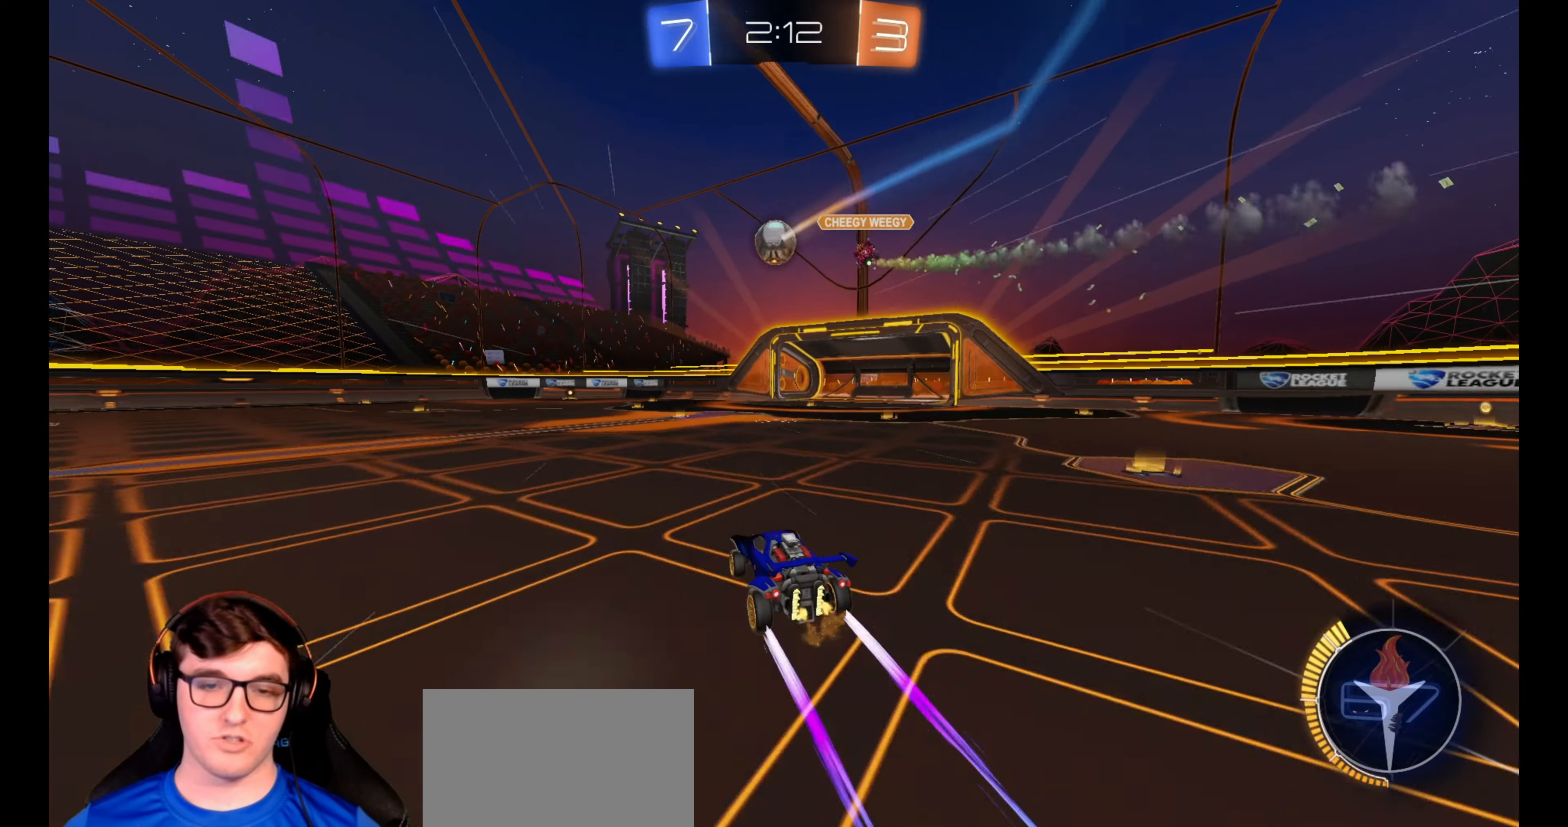
{"buttons": ["R2"], "left_stick": "center", "right_stick": "center", "events": [[100, "left_stick", "right"], [200, "left_stick", "center"]]}
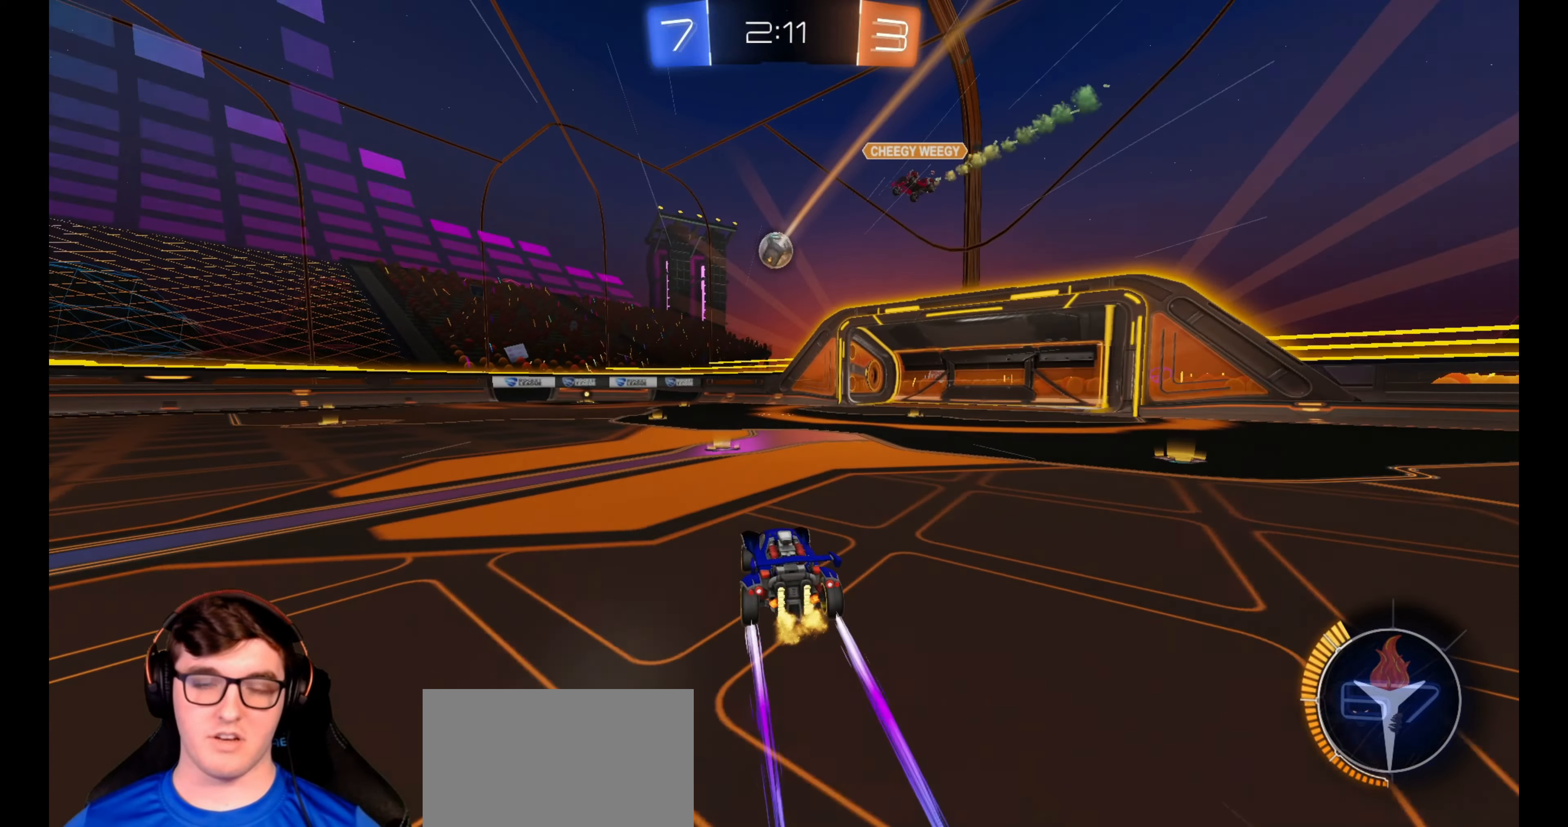
{"buttons": ["R2"], "left_stick": "center", "right_stick": "center", "events": [[83, "left_stick", "left"], [217, "left_stick", "center"], [233, "R1", "down"], [333, "R1", "up"]]}
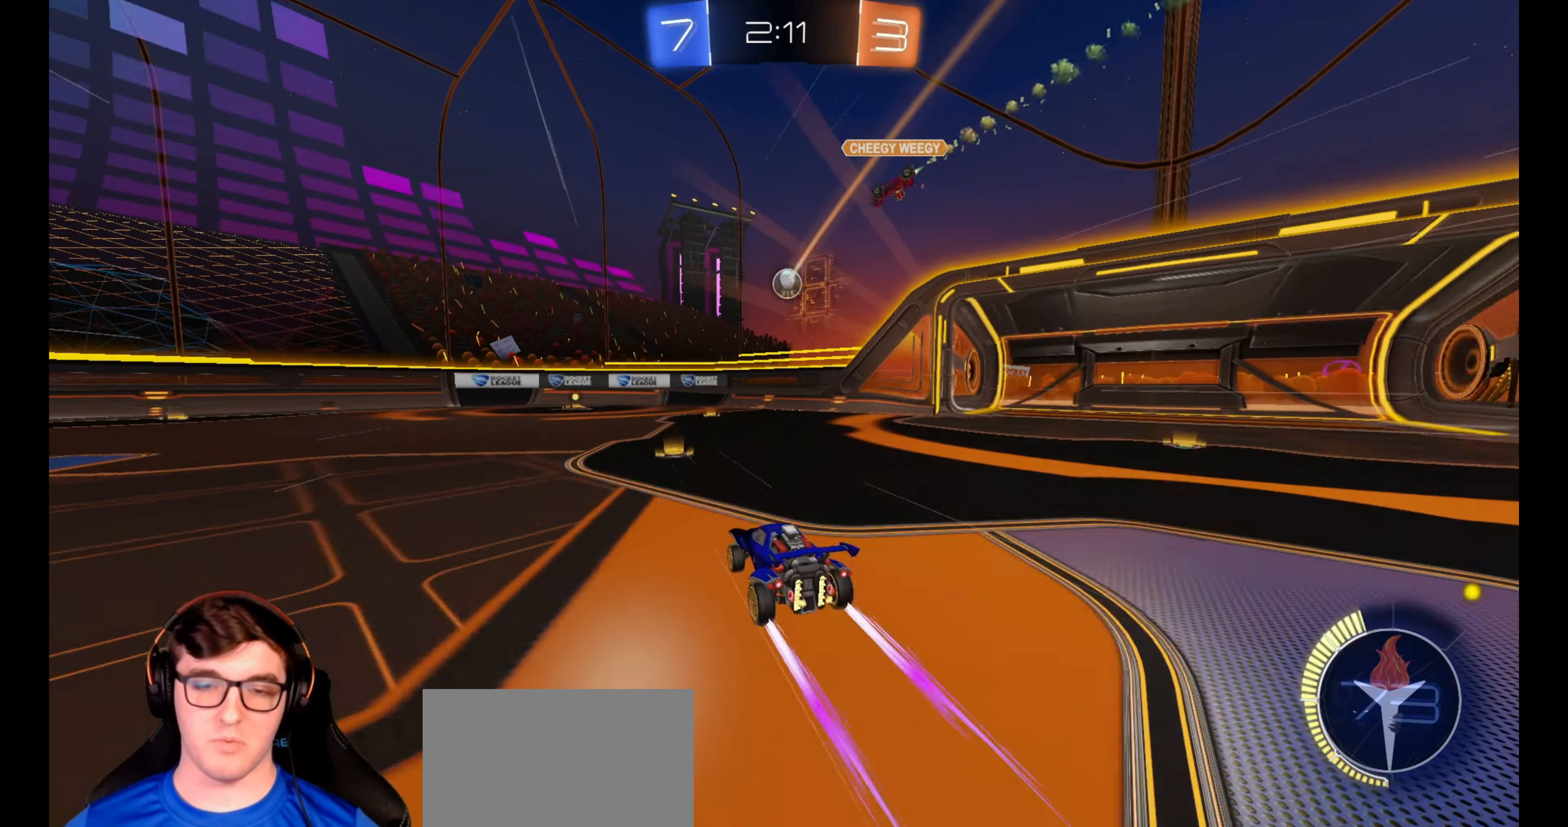
{"buttons": ["R1", "R2"], "left_stick": "center", "right_stick": "center", "events": [[100, "left_stick", "right"], [183, "left_stick", "center"], [467, "R1", "down"]]}
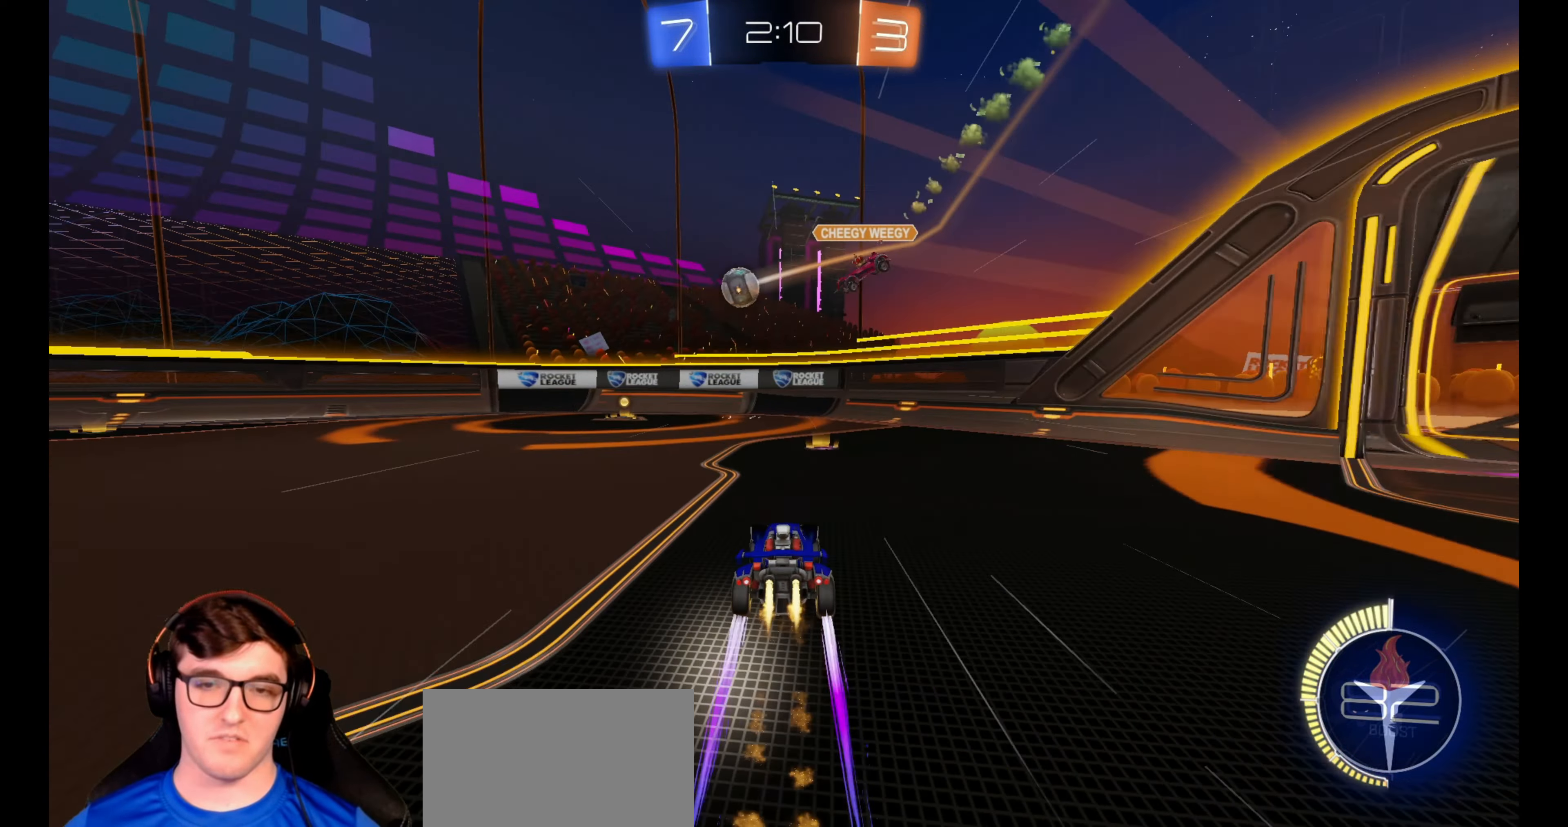
{"buttons": ["R2"], "left_stick": "left", "right_stick": "center", "events": [[117, "left_stick", "left"], [267, "R1", "up"], [317, "left_stick", "center"], [417, "left_stick", "left"]]}
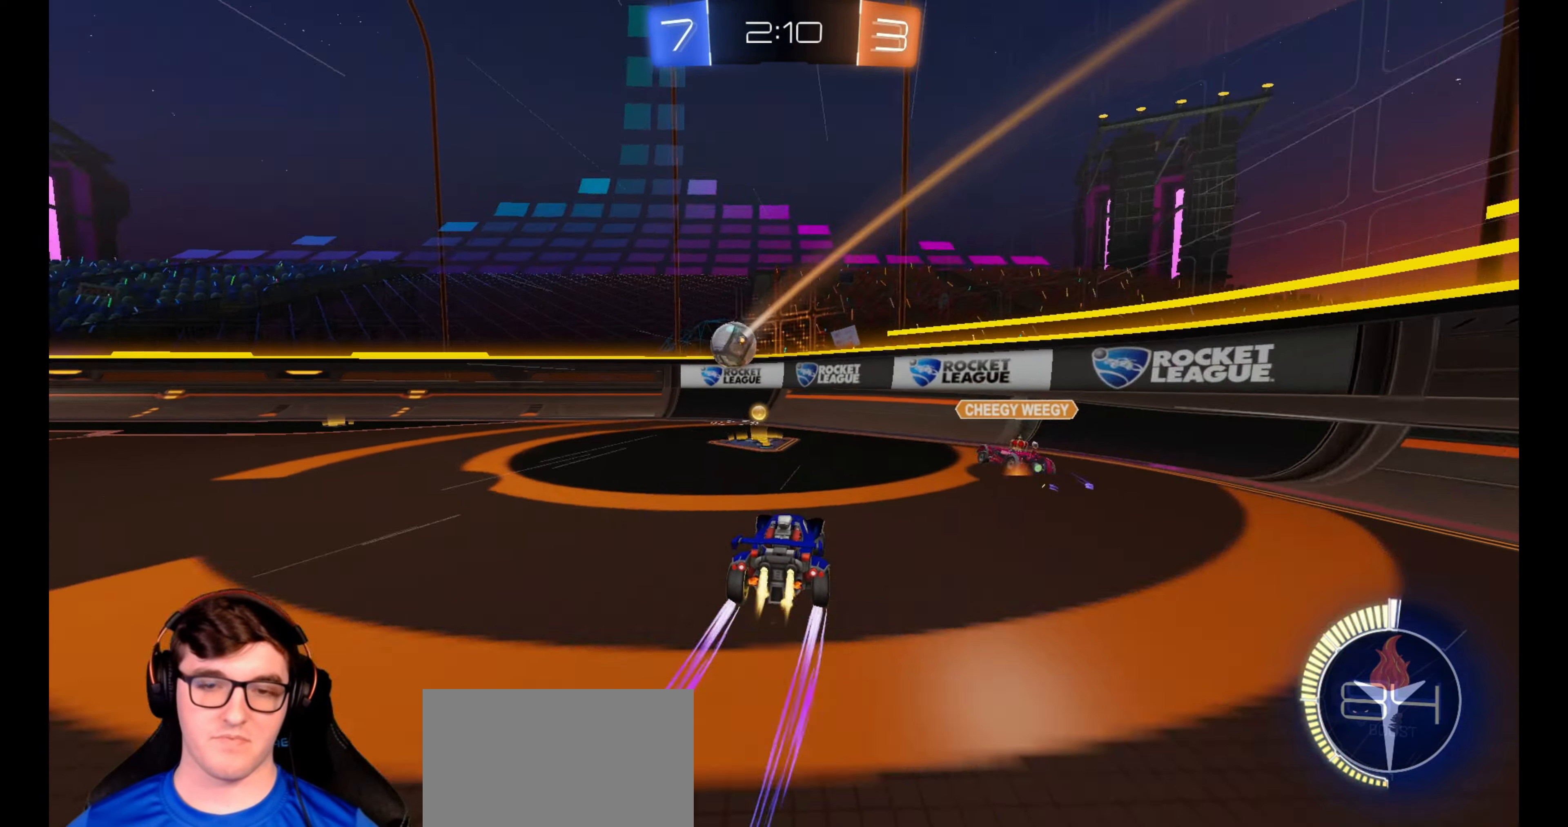
{"buttons": ["R2"], "left_stick": "left", "right_stick": "center", "events": [[33, "R1", "down"], [117, "left_stick", "center"], [183, "R1", "up"], [183, "left_stick", "left"], [250, "L1", "down"], [300, "R1", "down"], [317, "L1", "up"], [417, "R1", "up"]]}
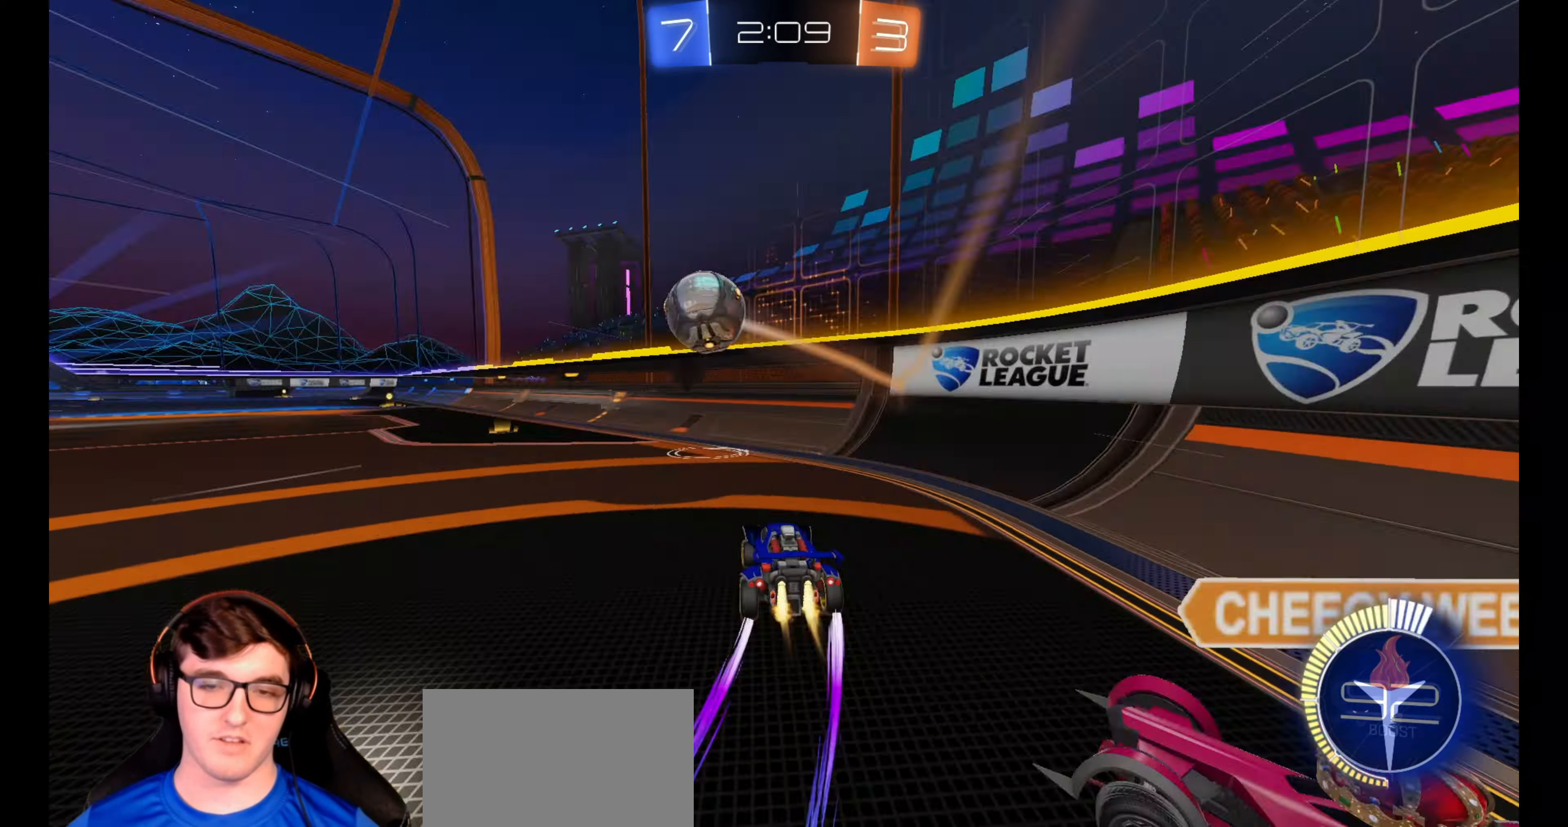
{"buttons": ["R2"], "left_stick": "center", "right_stick": "center", "events": [[17, "R1", "down"], [150, "R1", "up"], [233, "TRIANGLE", "down"], [350, "TRIANGLE", "up"], [383, "left_stick", "center"]]}
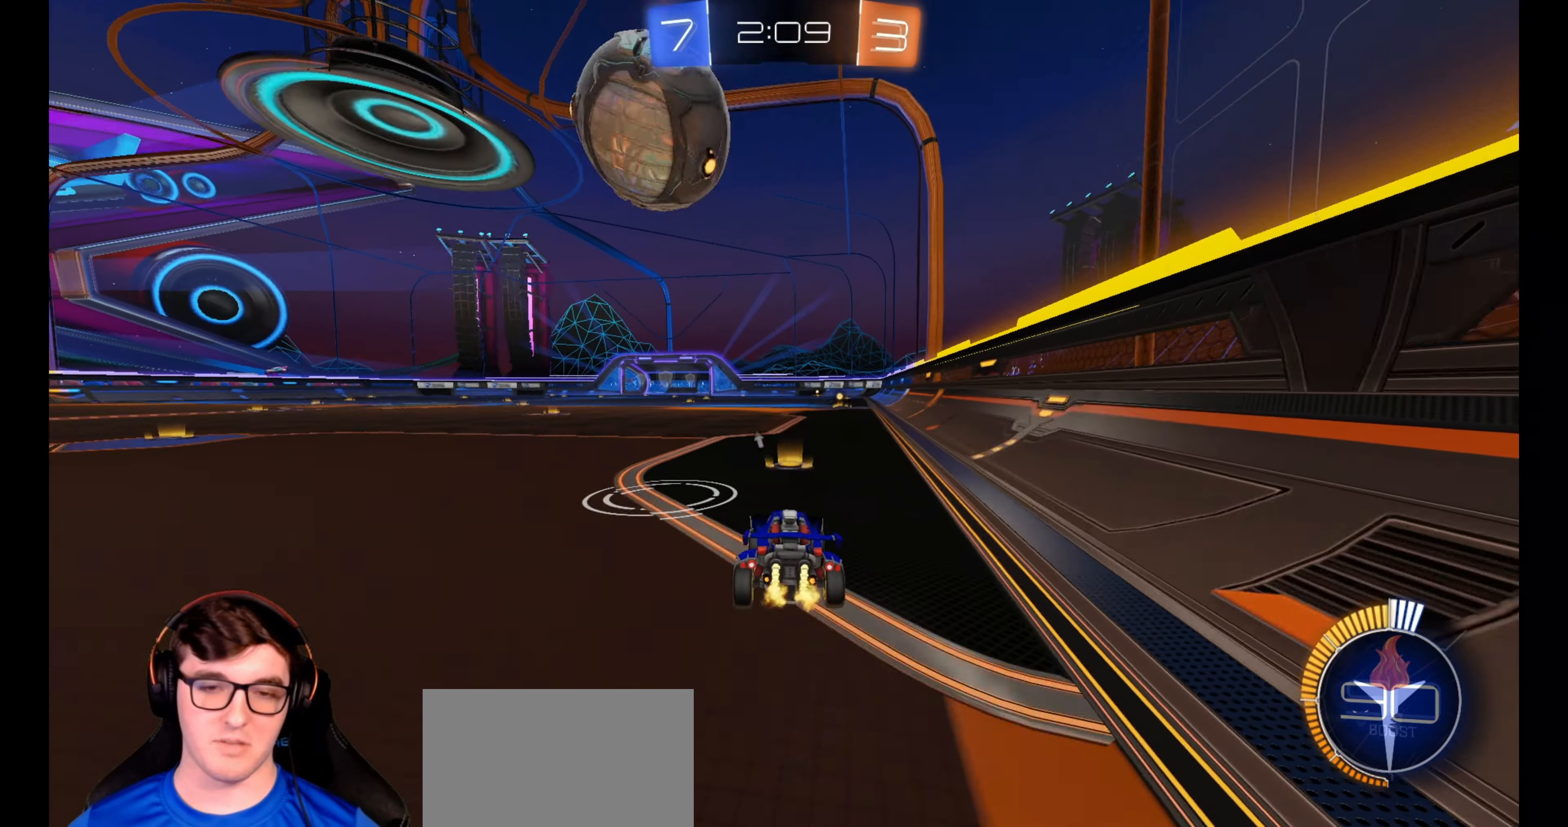
{"buttons": ["R2"], "left_stick": "left", "right_stick": "center", "events": [[133, "R1", "down"], [333, "TRIANGLE", "down"], [333, "left_stick", "left"], [400, "R1", "up"], [433, "TRIANGLE", "up"]]}
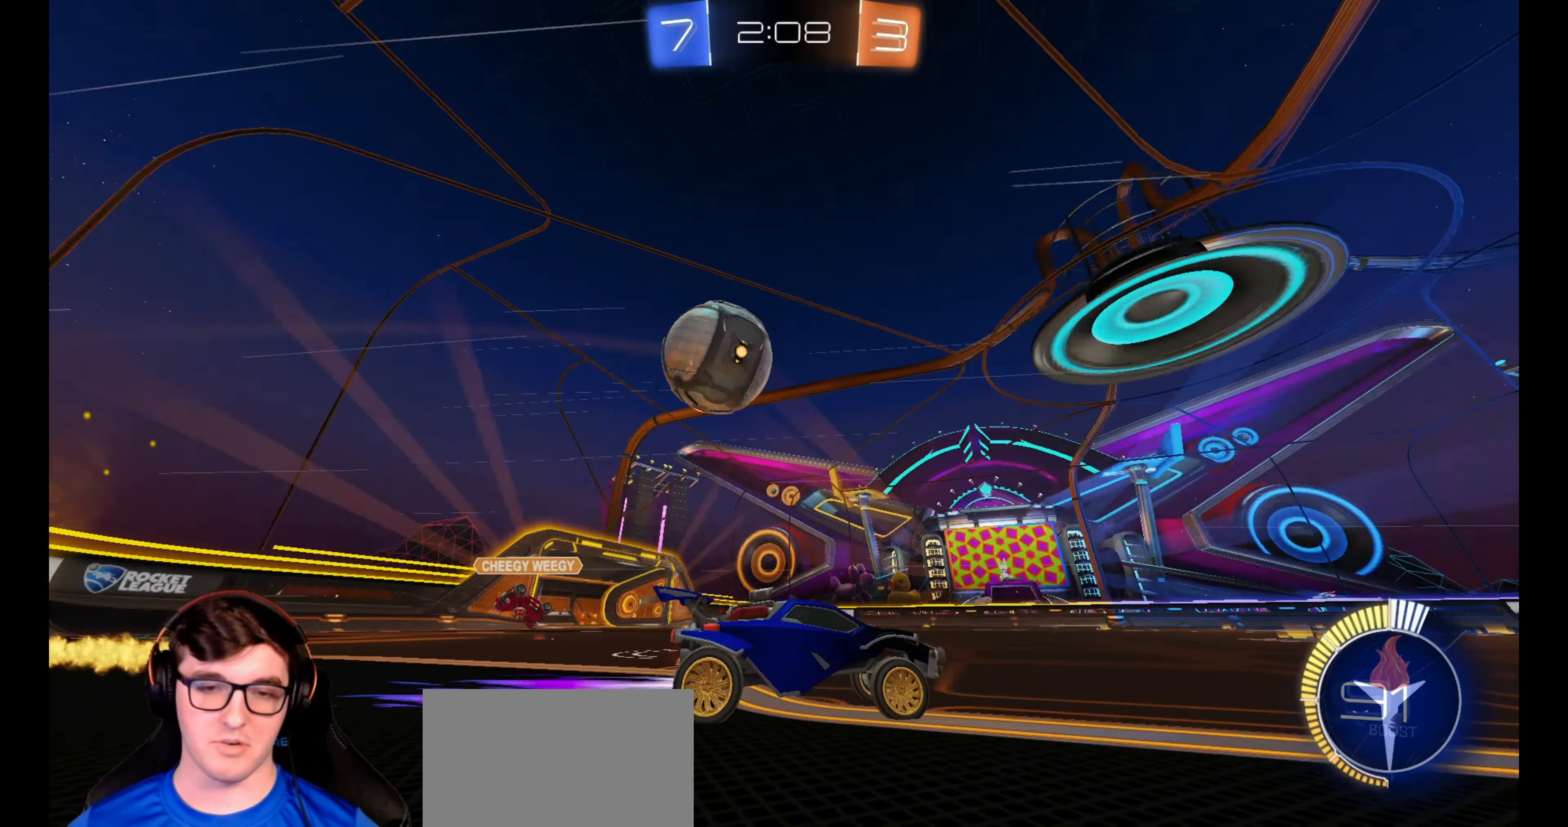
{"buttons": ["R2"], "left_stick": "center", "right_stick": "center", "events": [[33, "left_stick", "center"]]}
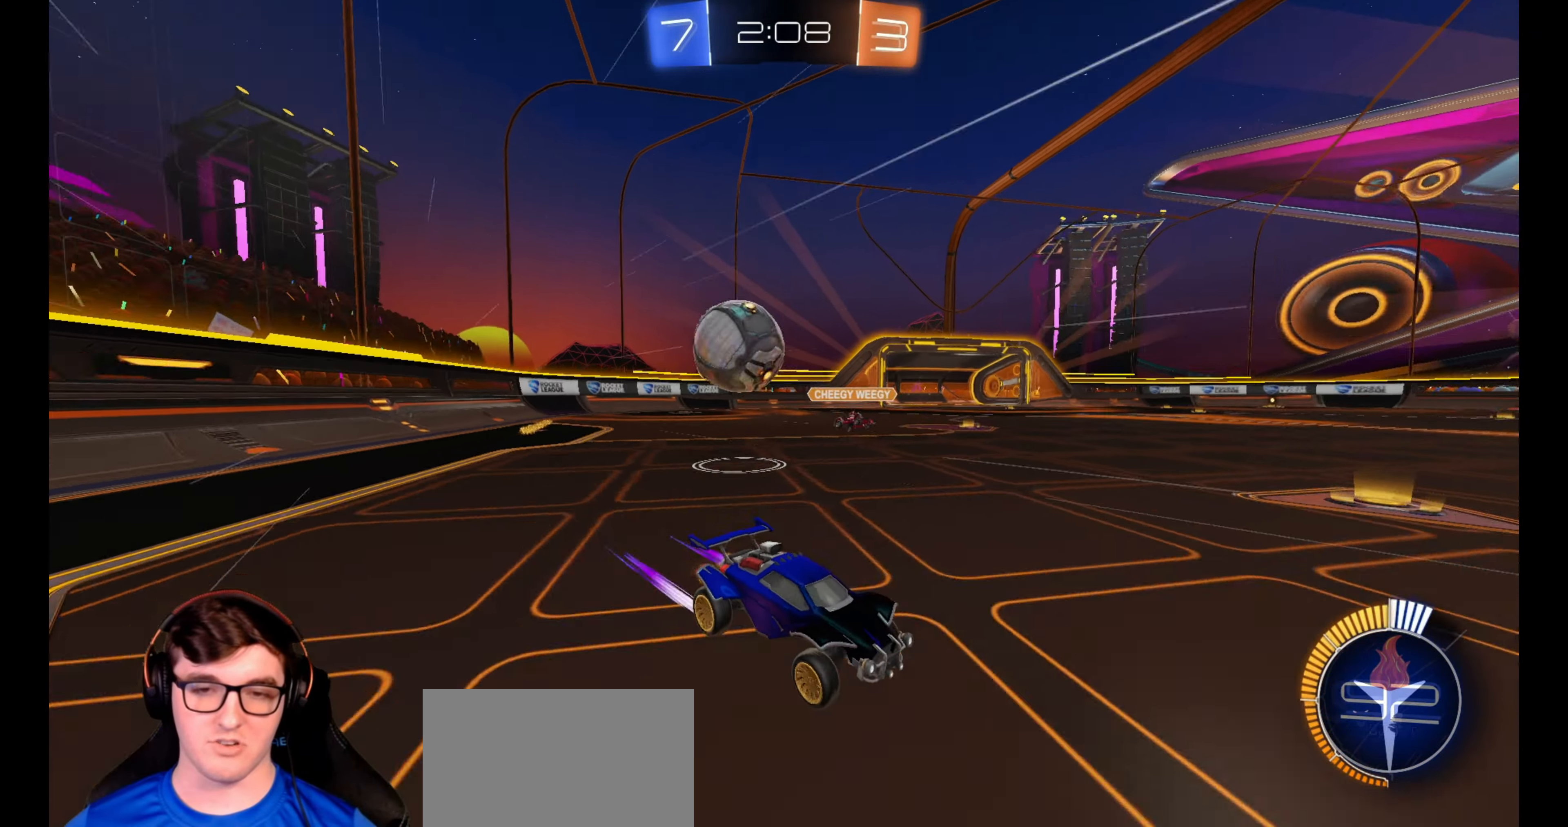
{"buttons": ["L2"], "left_stick": "left", "right_stick": "center", "events": [[83, "L2", "down"], [83, "R2", "up"], [400, "left_stick", "left"]]}
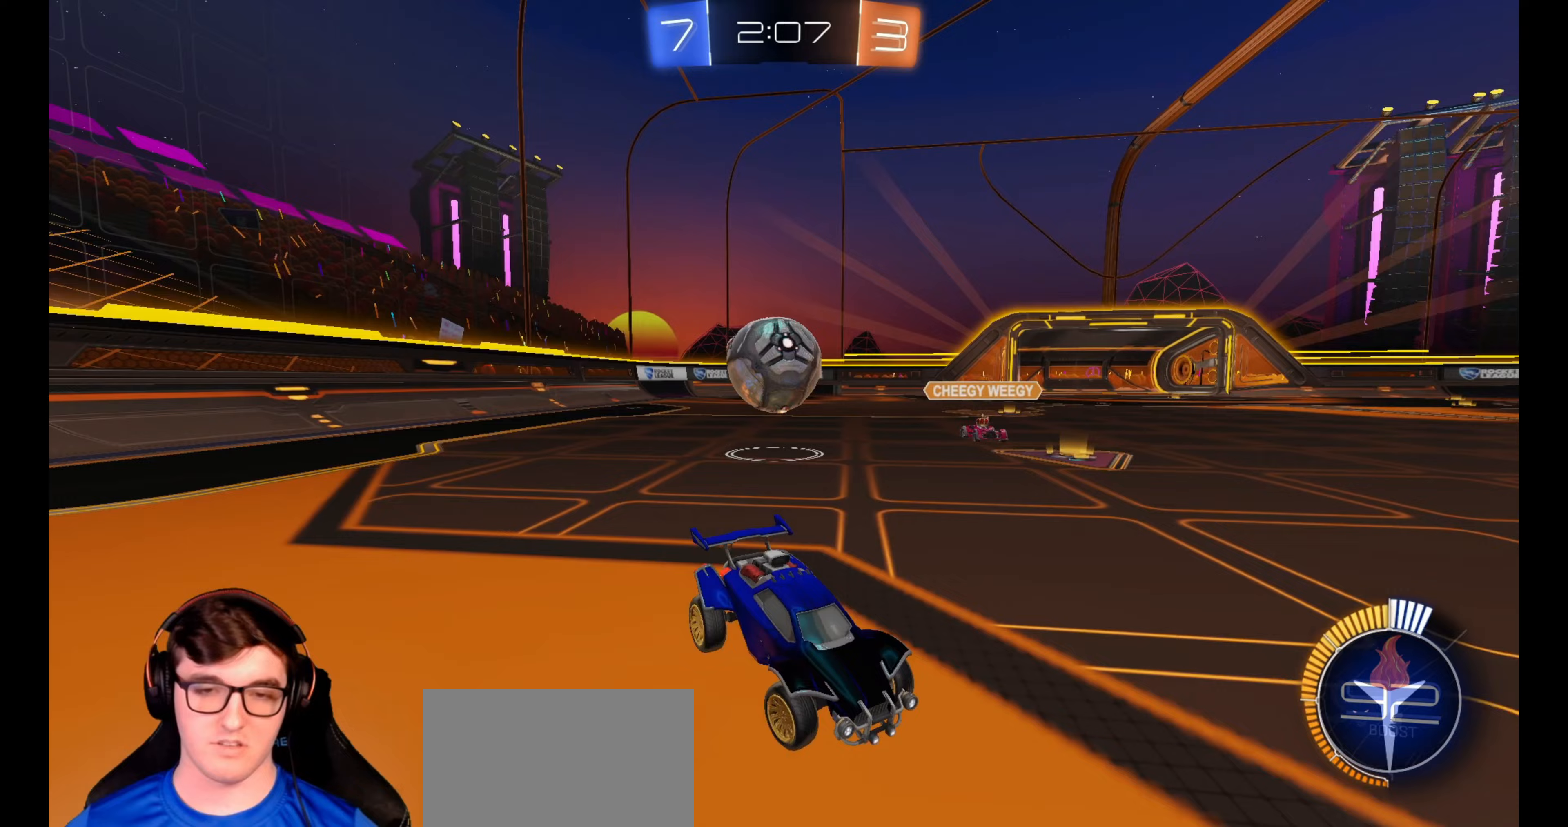
{"buttons": [], "left_stick": "left", "right_stick": "center", "events": [[50, "CROSS", "down"], [100, "R2", "down"], [217, "R2", "up"], [250, "CROSS", "up"], [250, "L2", "up"]]}
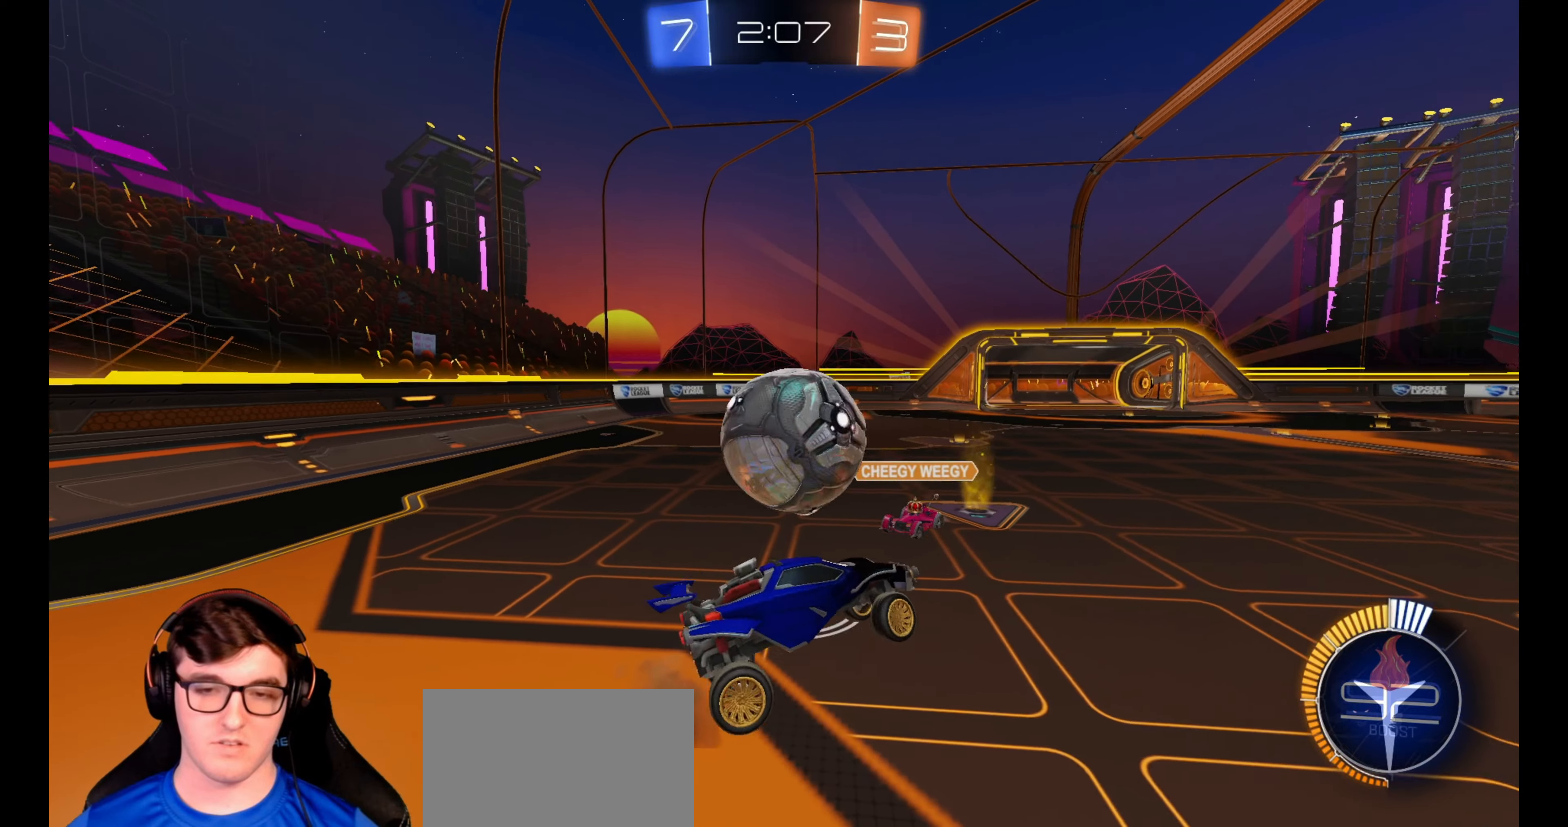
{"buttons": ["L1", "R1", "R2", "L3"], "left_stick": "down-right", "right_stick": "center", "events": [[83, "left_stick", "center"], [183, "R2", "down"], [217, "L1", "down"], [217, "left_stick", "up"], [233, "R1", "down"], [283, "CROSS", "down"], [400, "left_stick", "down-right"], [417, "CROSS", "up"], [417, "L3", "down"]]}
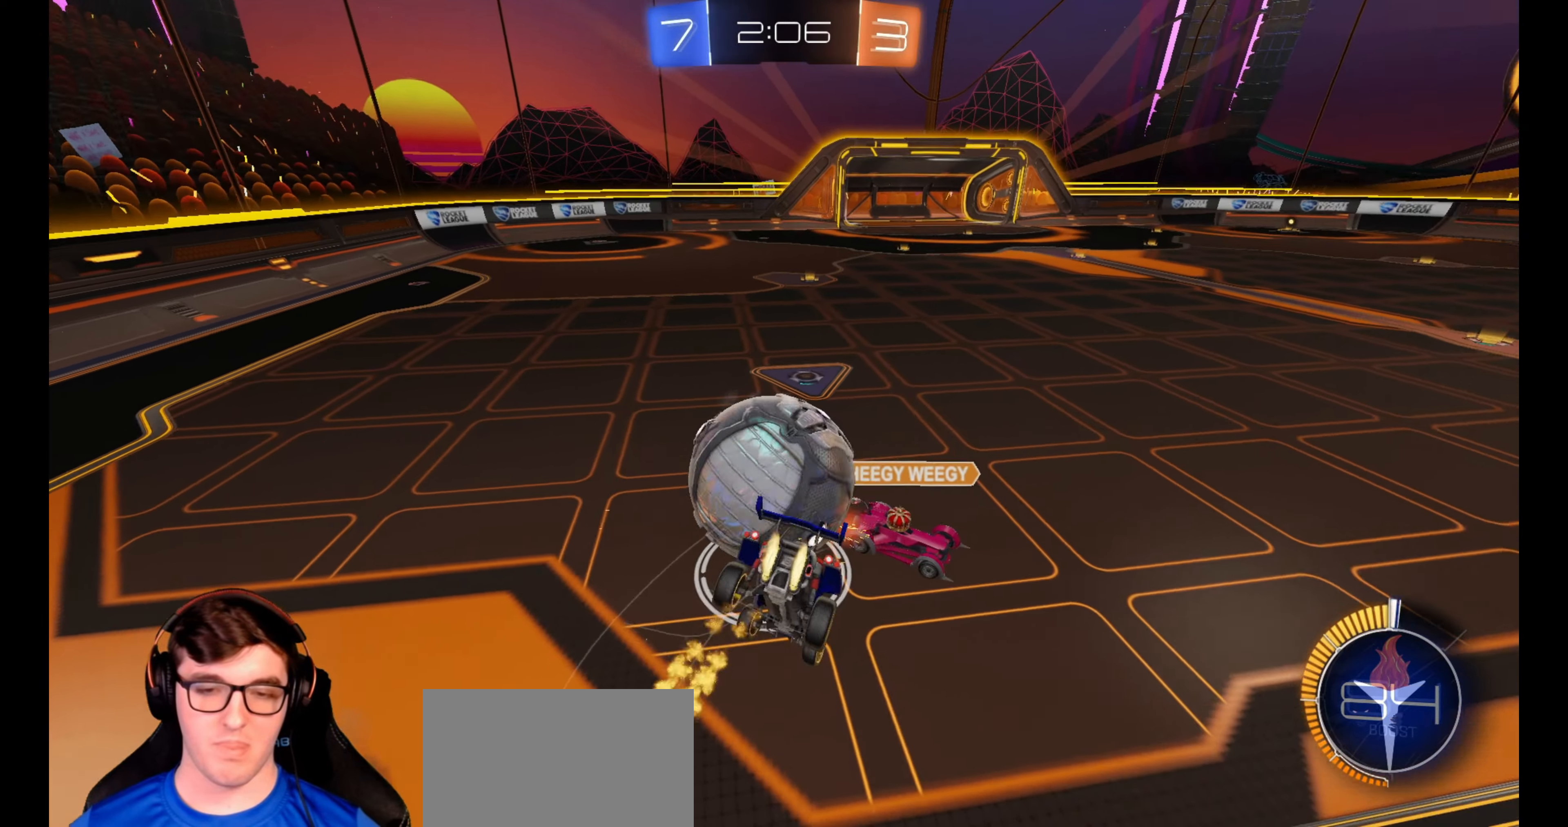
{"buttons": ["L1", "R1", "R2", "L3"], "left_stick": "down-right", "right_stick": "center", "events": []}
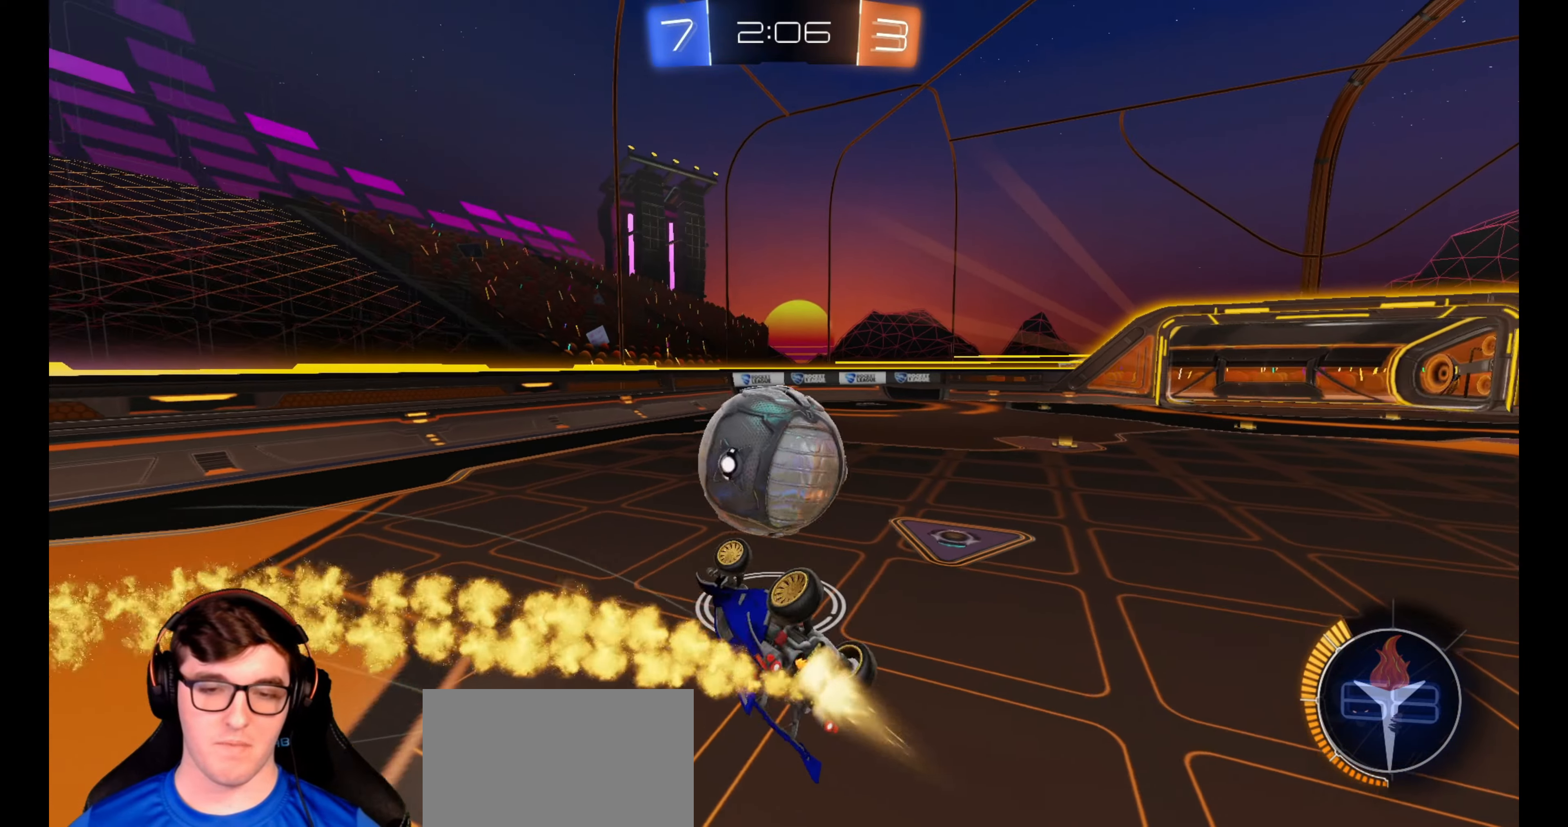
{"buttons": ["R1", "R2"], "left_stick": "center", "right_stick": "center", "events": [[67, "L3", "up"], [333, "L1", "up"], [400, "left_stick", "center"]]}
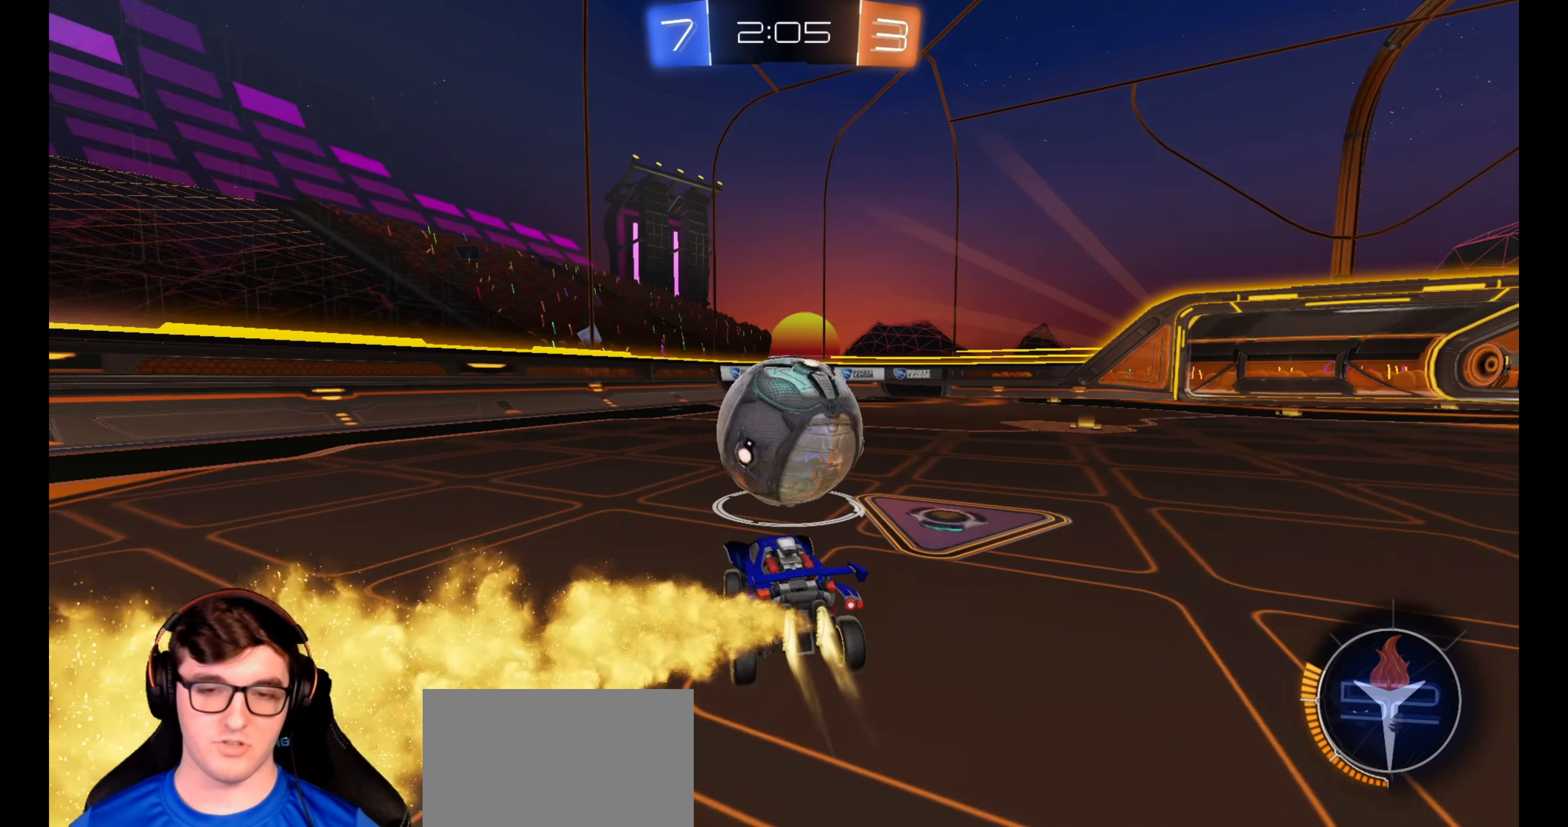
{"buttons": ["R2"], "left_stick": "right", "right_stick": "center", "events": [[67, "TRIANGLE", "down"], [183, "TRIANGLE", "up"], [200, "left_stick", "right"], [233, "R1", "up"]]}
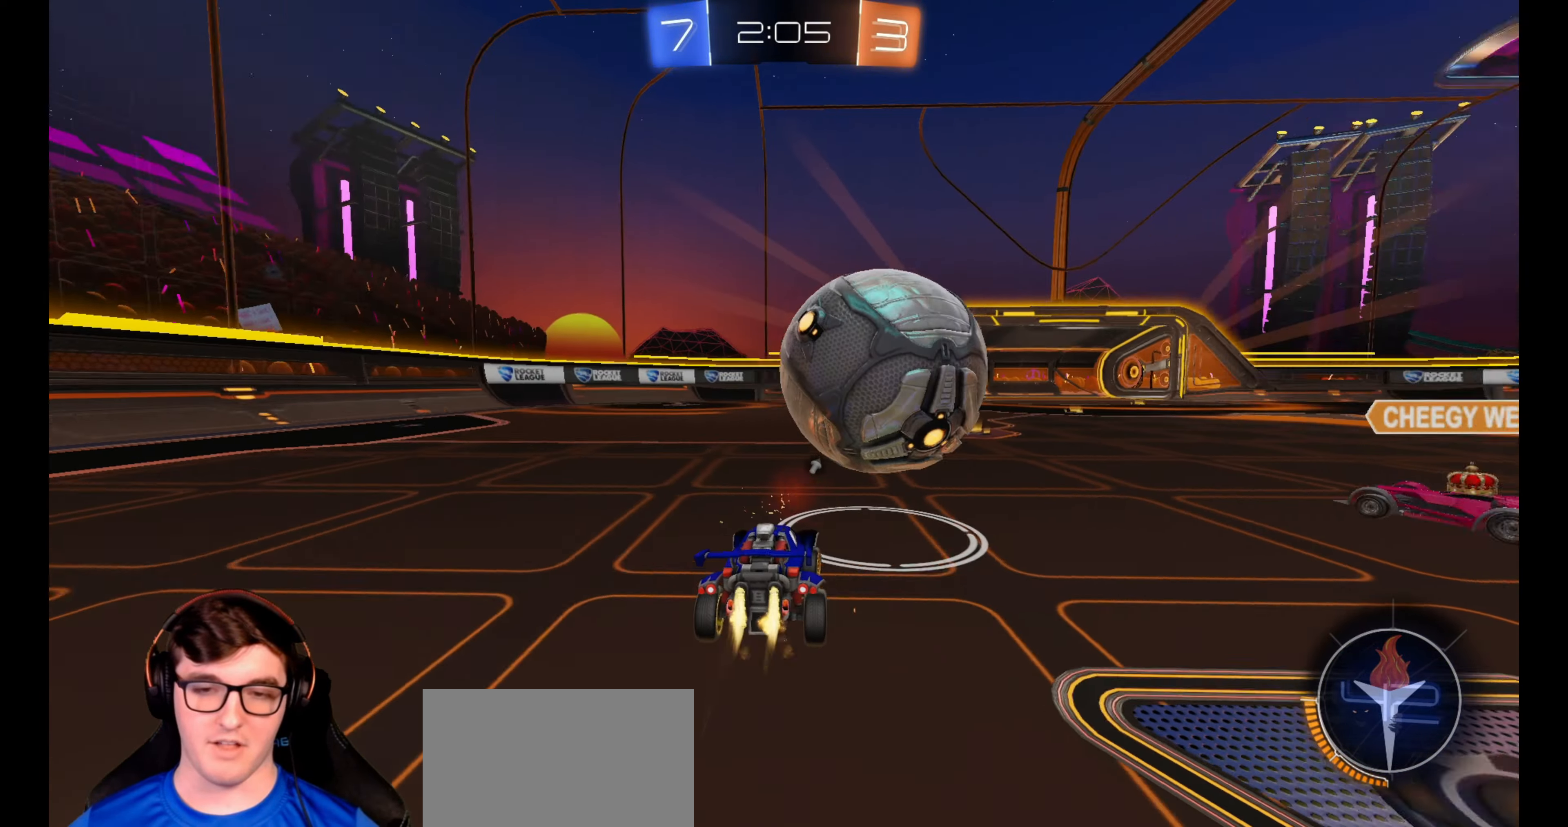
{"buttons": ["L1", "R1", "R2"], "left_stick": "up-right", "right_stick": "center", "events": [[17, "R1", "down"], [117, "left_stick", "center"], [183, "left_stick", "left"], [317, "CROSS", "down"], [333, "left_stick", "right"], [383, "left_stick", "up-right"], [400, "L1", "down"], [467, "CROSS", "up"]]}
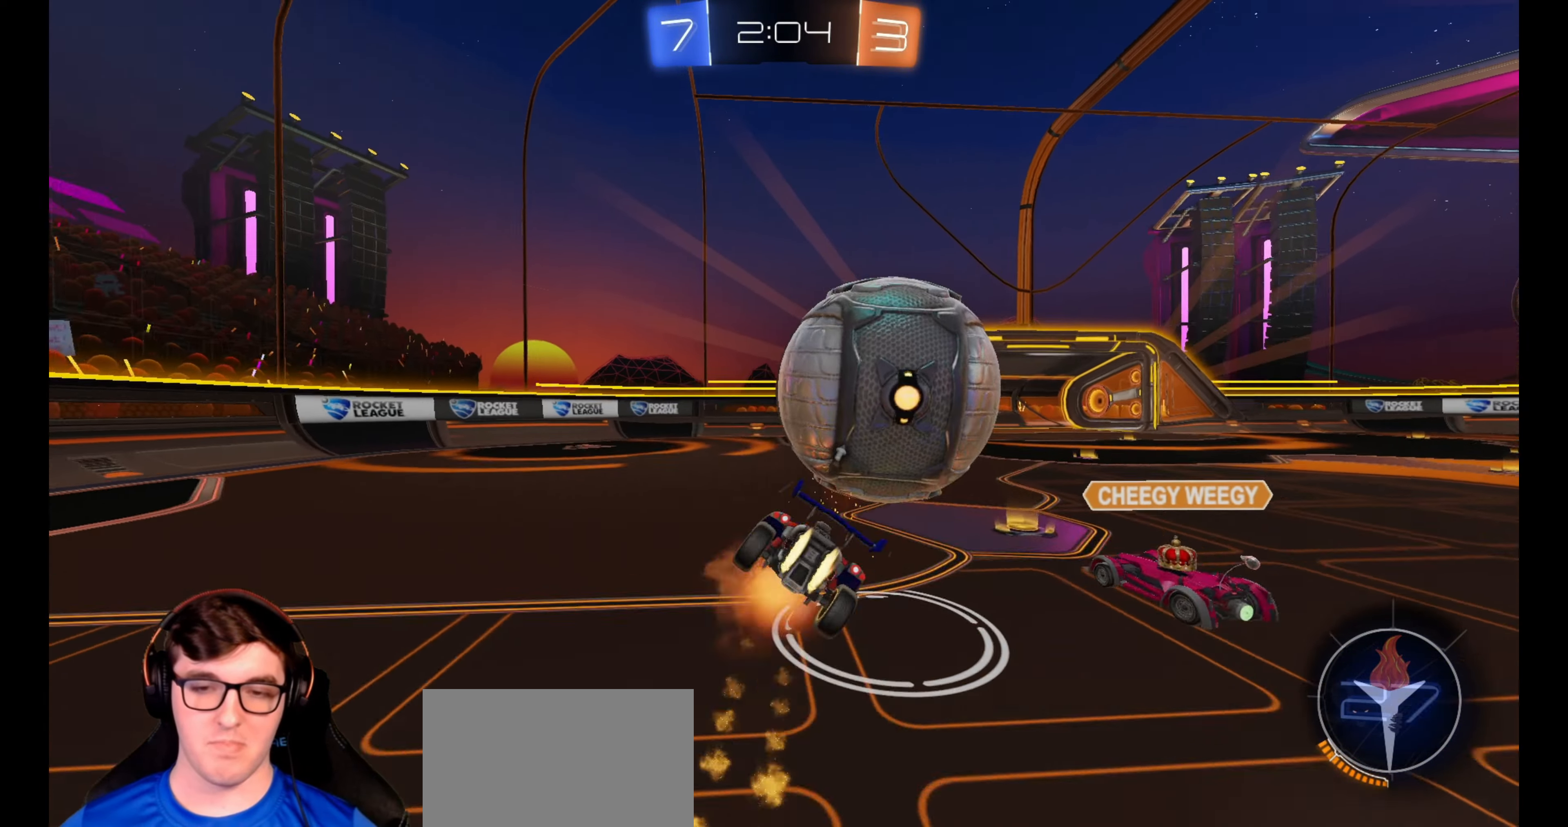
{"buttons": ["R2"], "left_stick": "right", "right_stick": "center", "events": [[33, "CROSS", "down"], [150, "CROSS", "up"], [200, "R1", "up"], [350, "L1", "up"], [400, "left_stick", "right"]]}